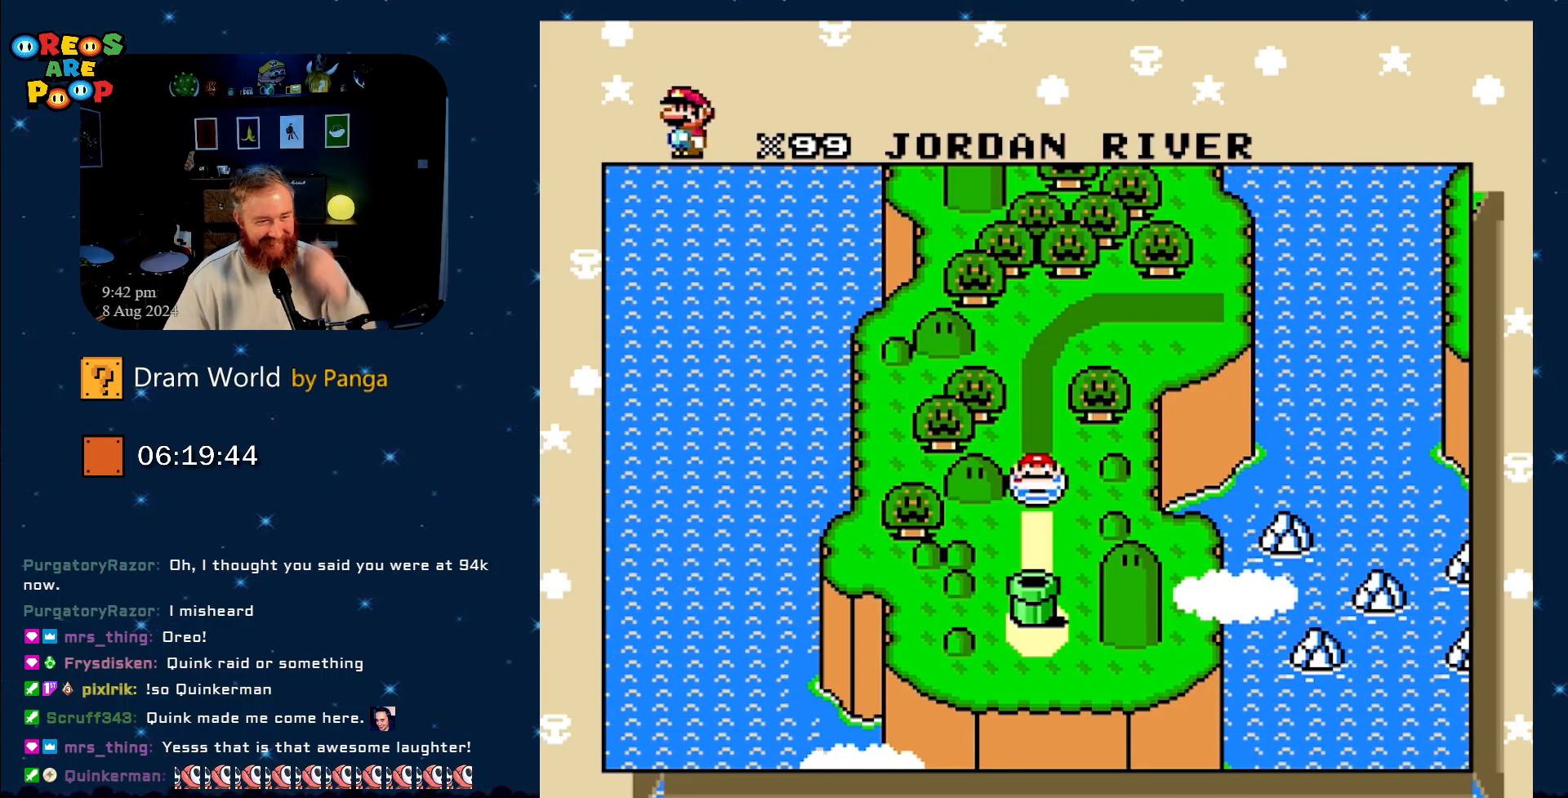
Gameplay with a controller (Nintendo layout); each line is a JSON object with the inputs held at the frame after it. "events" lists button and stick changes between this image and that frame as [ms after this image, input, new state], when the widget could be followed in between. Not read: L1 L3 R1 R3.
{"buttons": [], "events": [[183, "A", "down"], [367, "A", "up"]]}
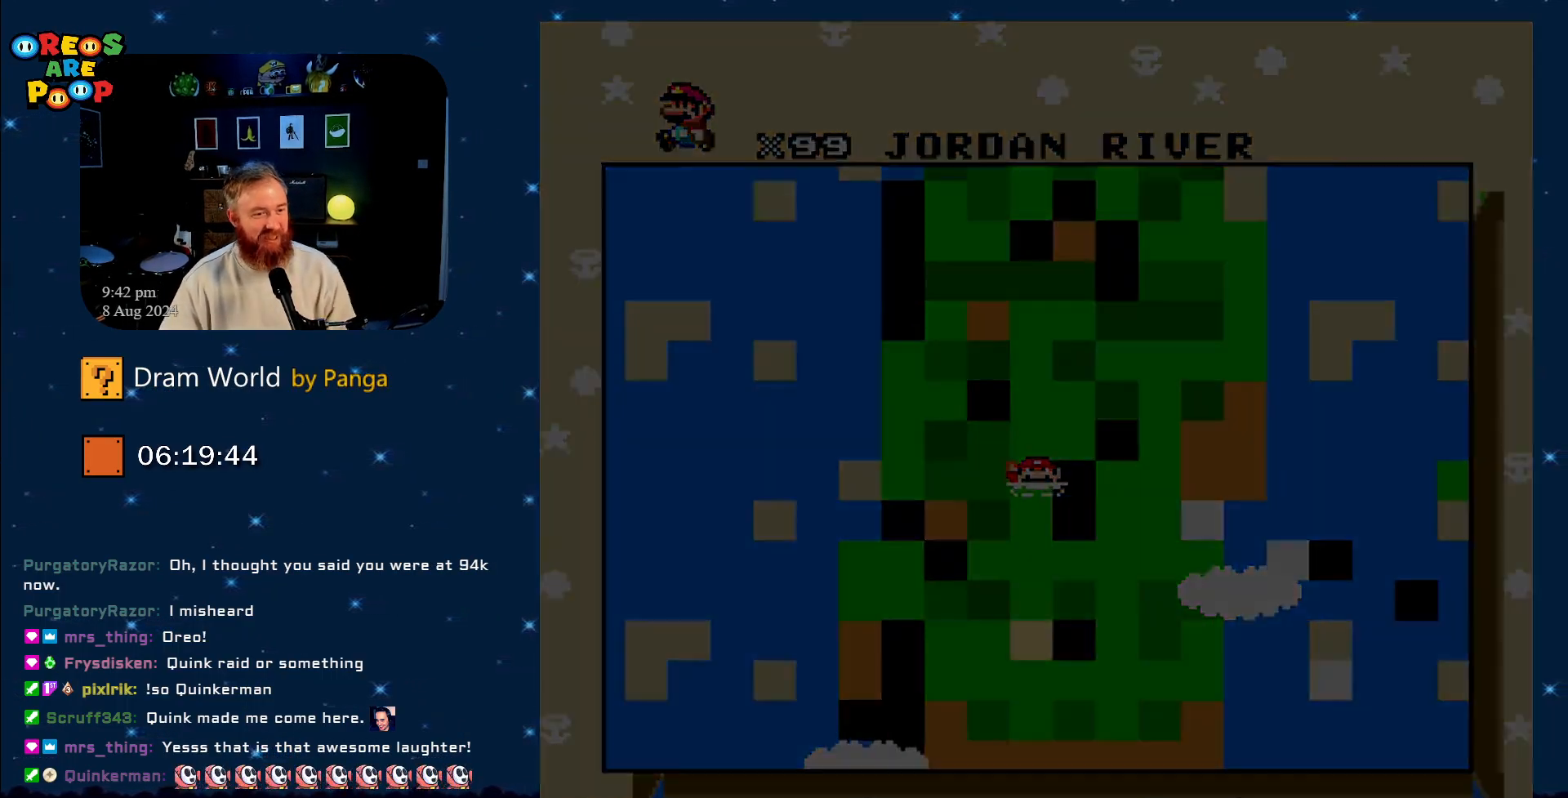
{"buttons": ["Y"], "events": [[434, "Y", "down"]]}
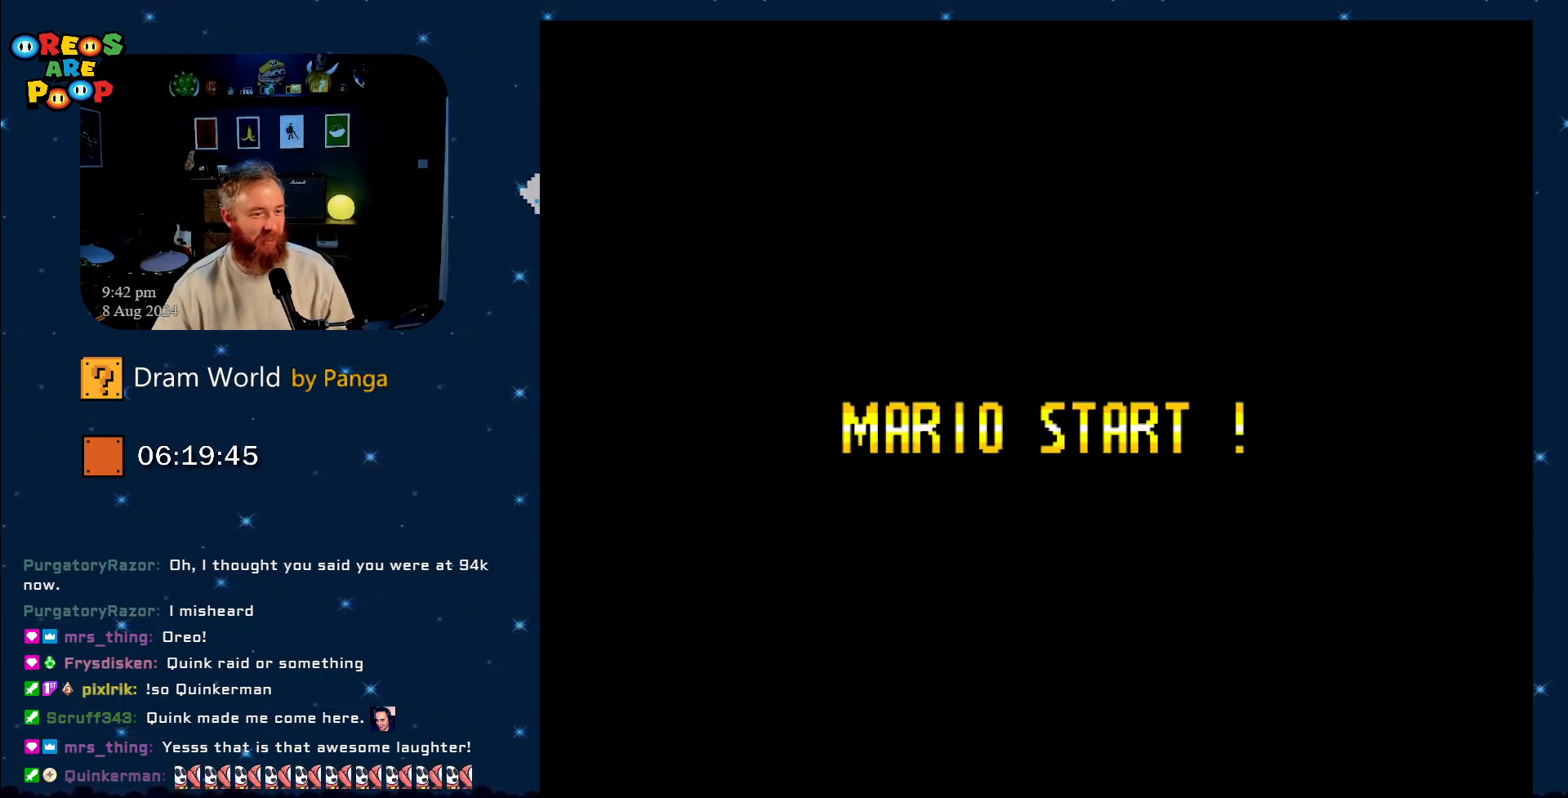
{"buttons": ["Y"], "events": []}
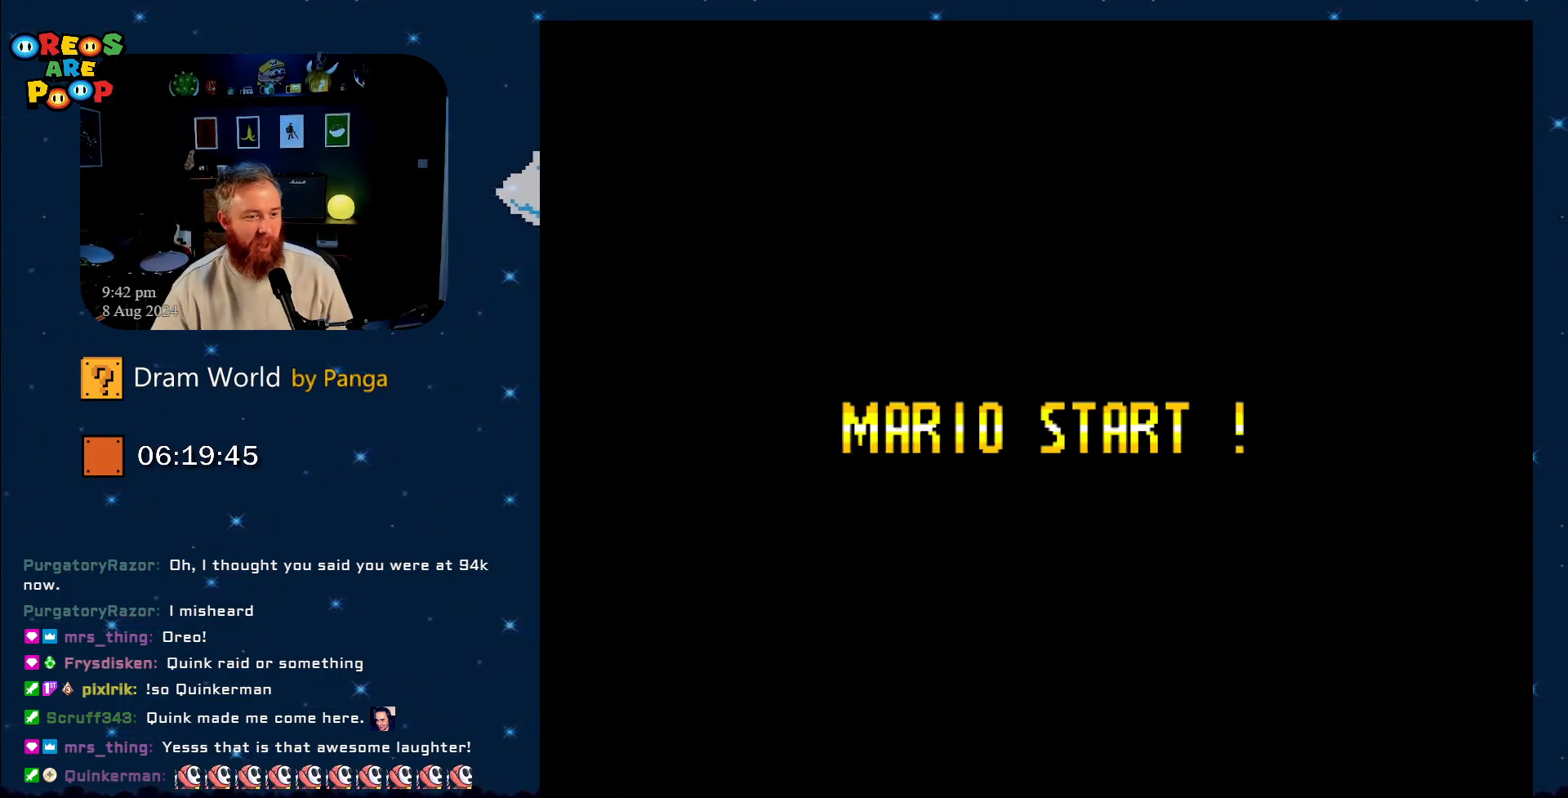
{"buttons": ["Y"], "events": []}
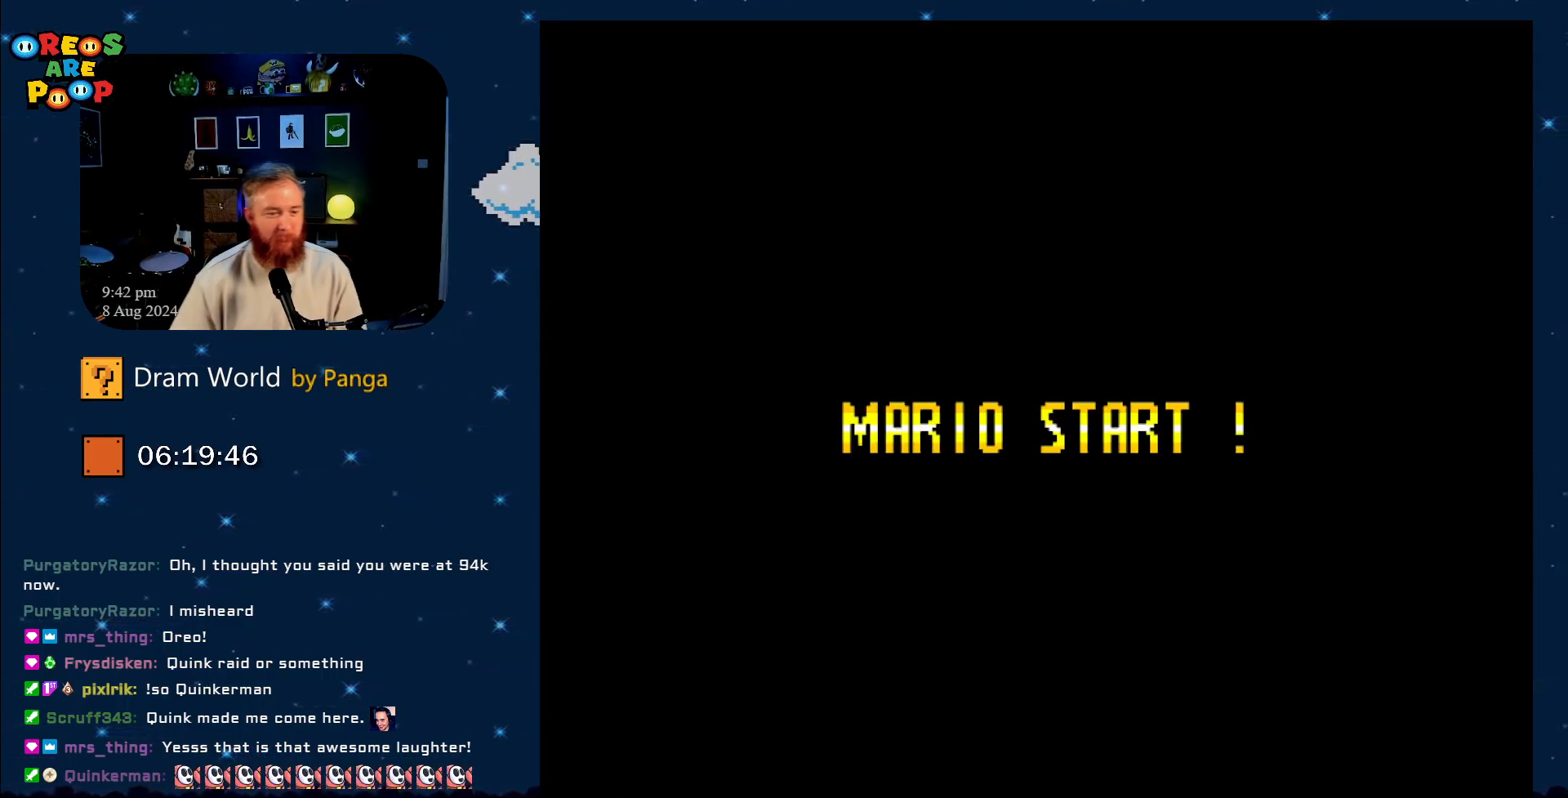
{"buttons": ["Y"], "events": []}
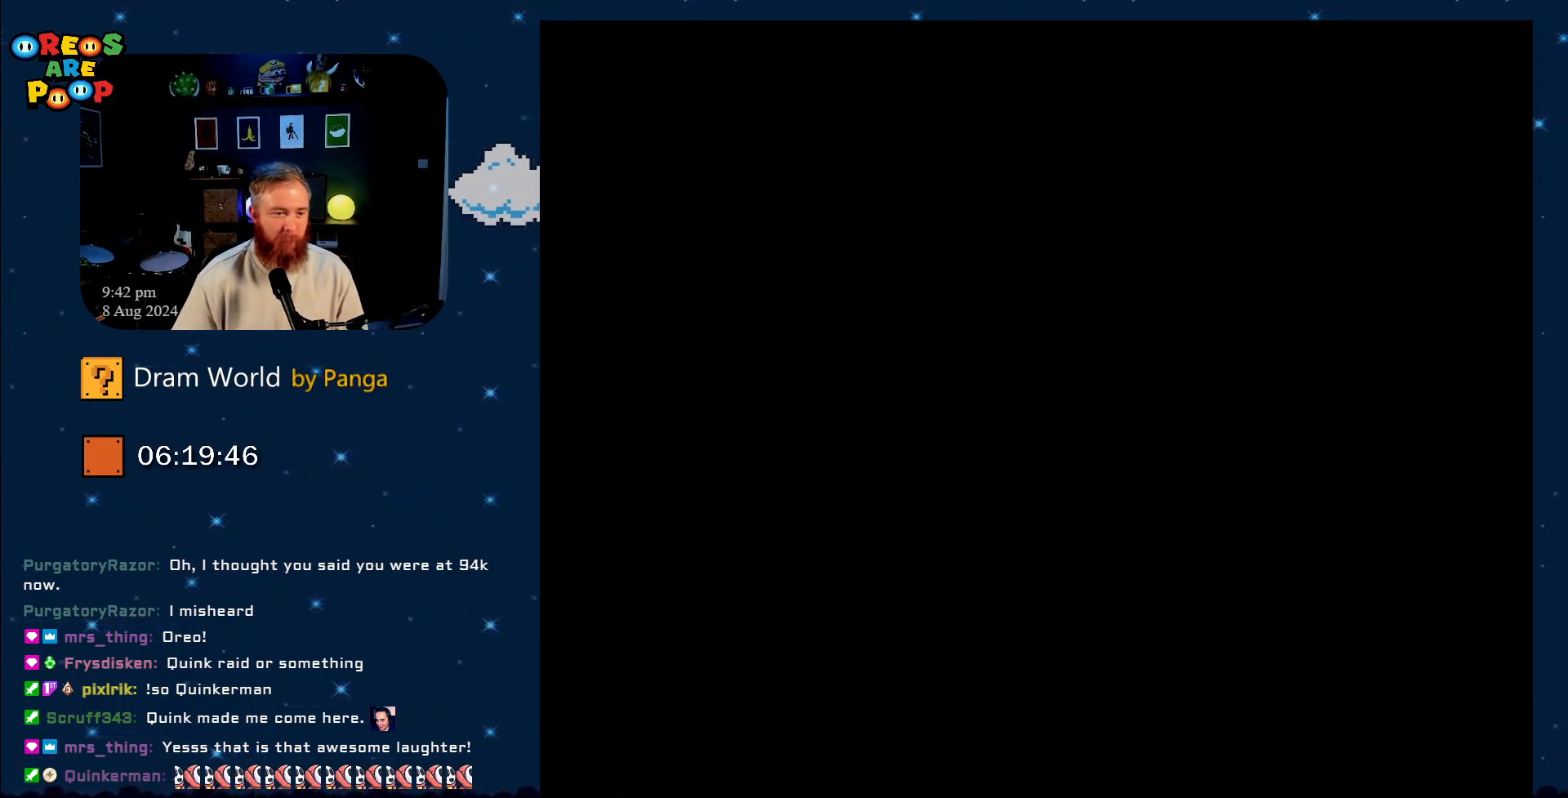
{"buttons": ["Y"], "events": []}
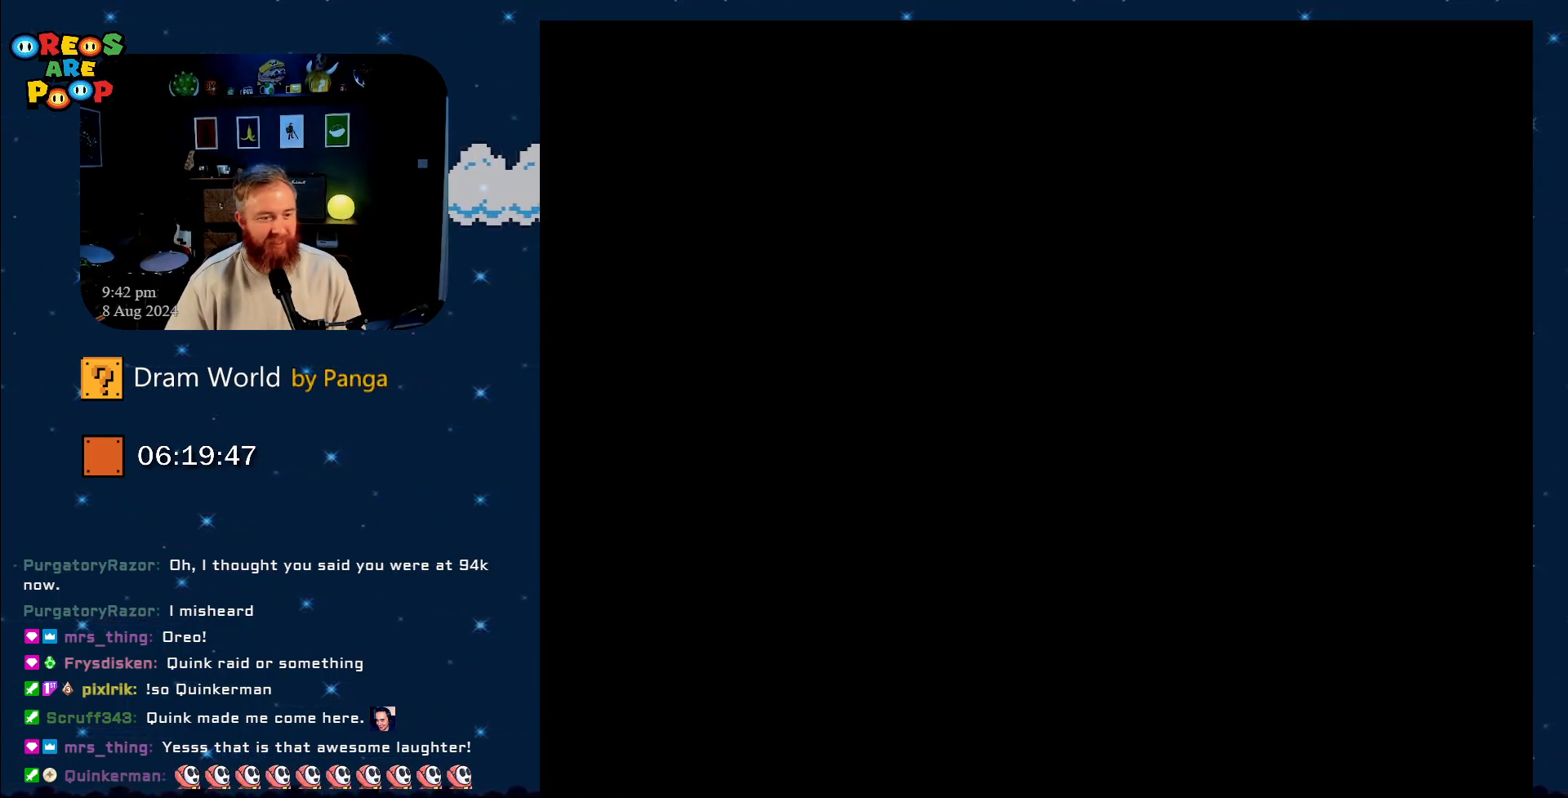
{"buttons": ["Y"], "events": []}
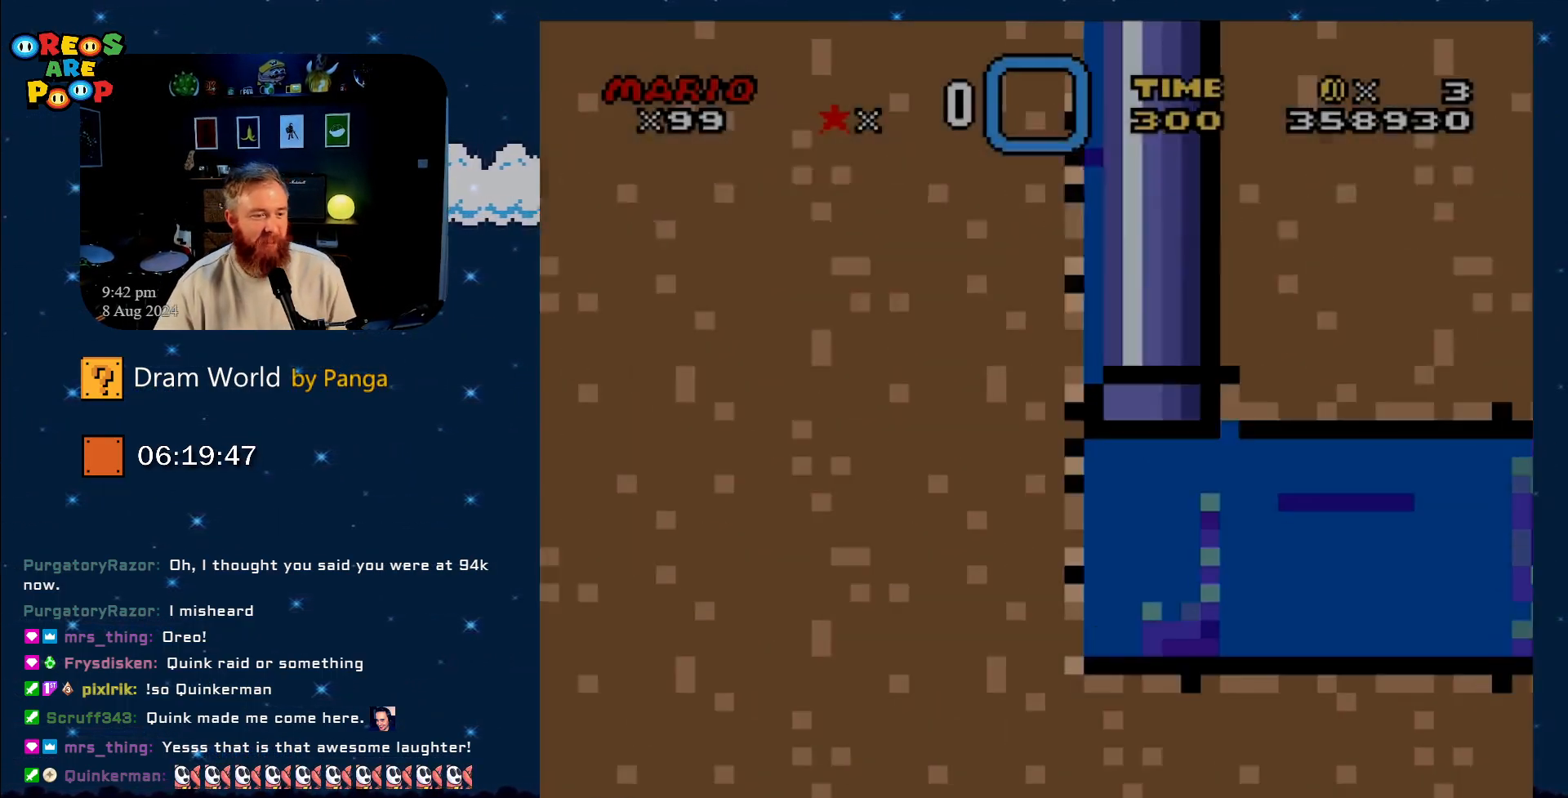
{"buttons": ["Y"], "events": []}
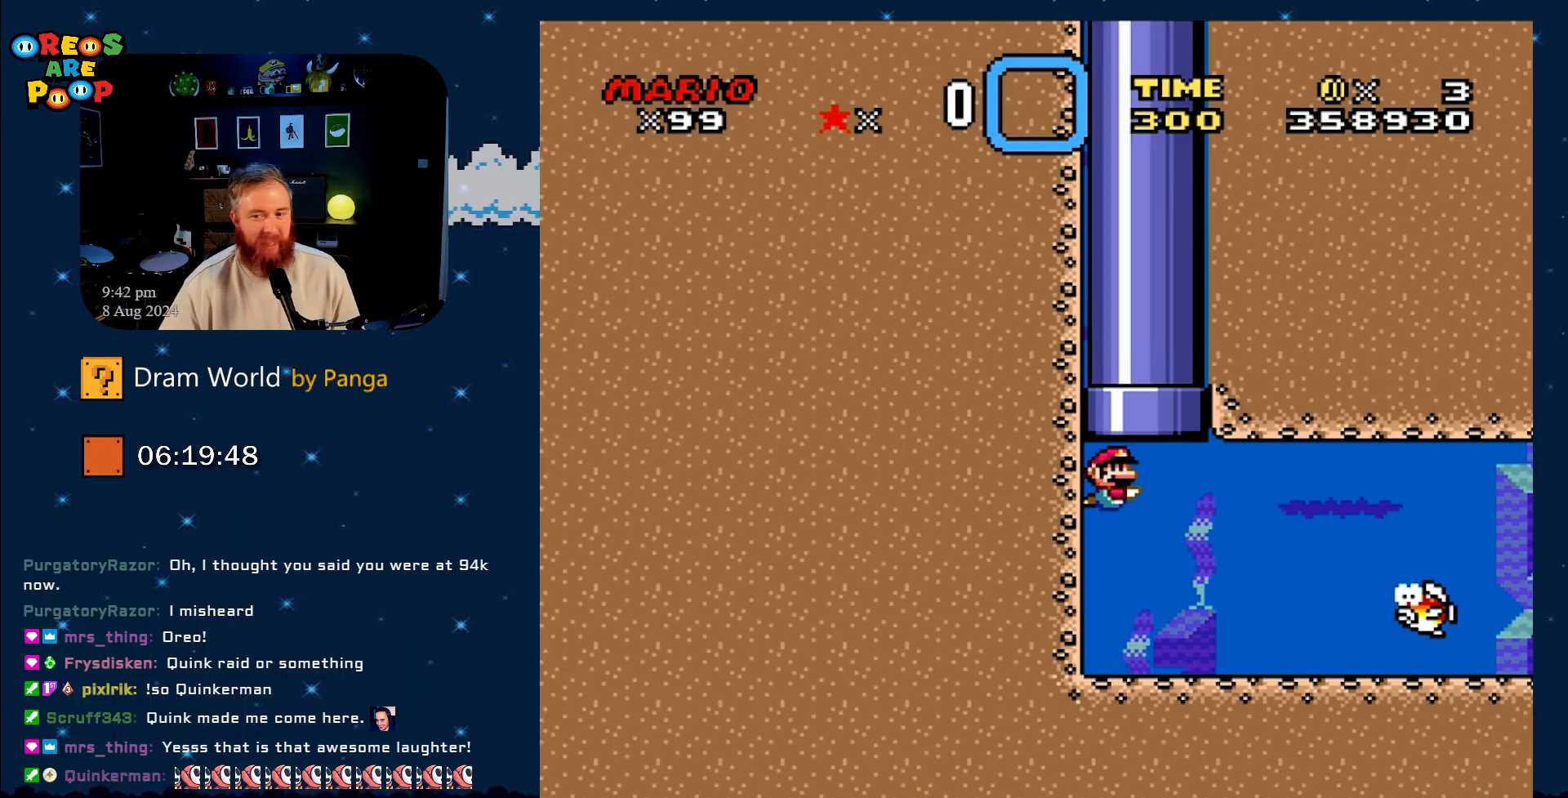
{"buttons": ["Y", "DPAD_DOWN", "DPAD_RIGHT"], "events": [[83, "DPAD_RIGHT", "down"], [233, "DPAD_DOWN", "down"], [300, "B", "down"], [400, "B", "up"]]}
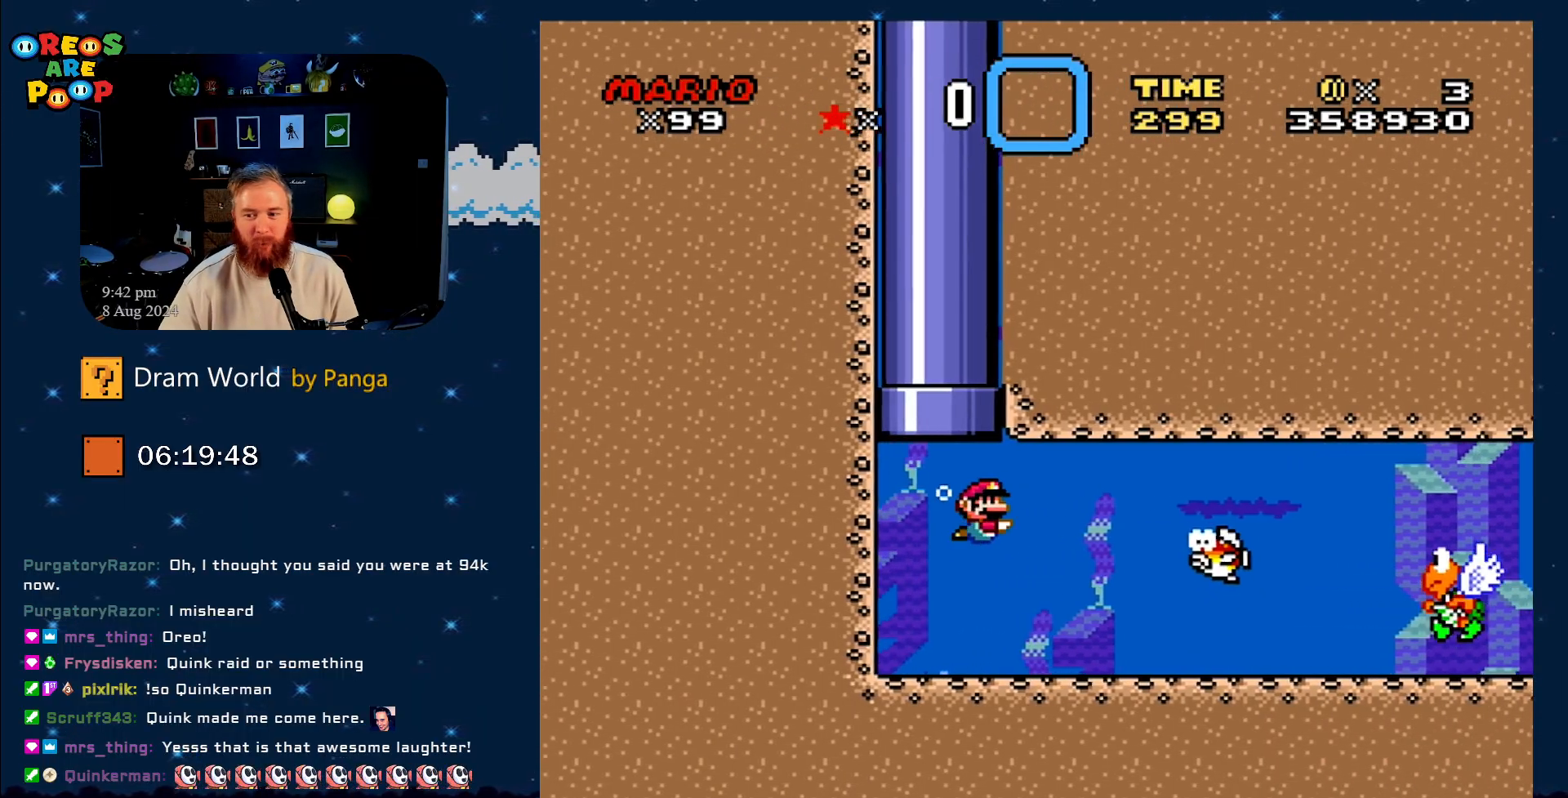
{"buttons": ["Y", "DPAD_DOWN", "DPAD_RIGHT"], "events": []}
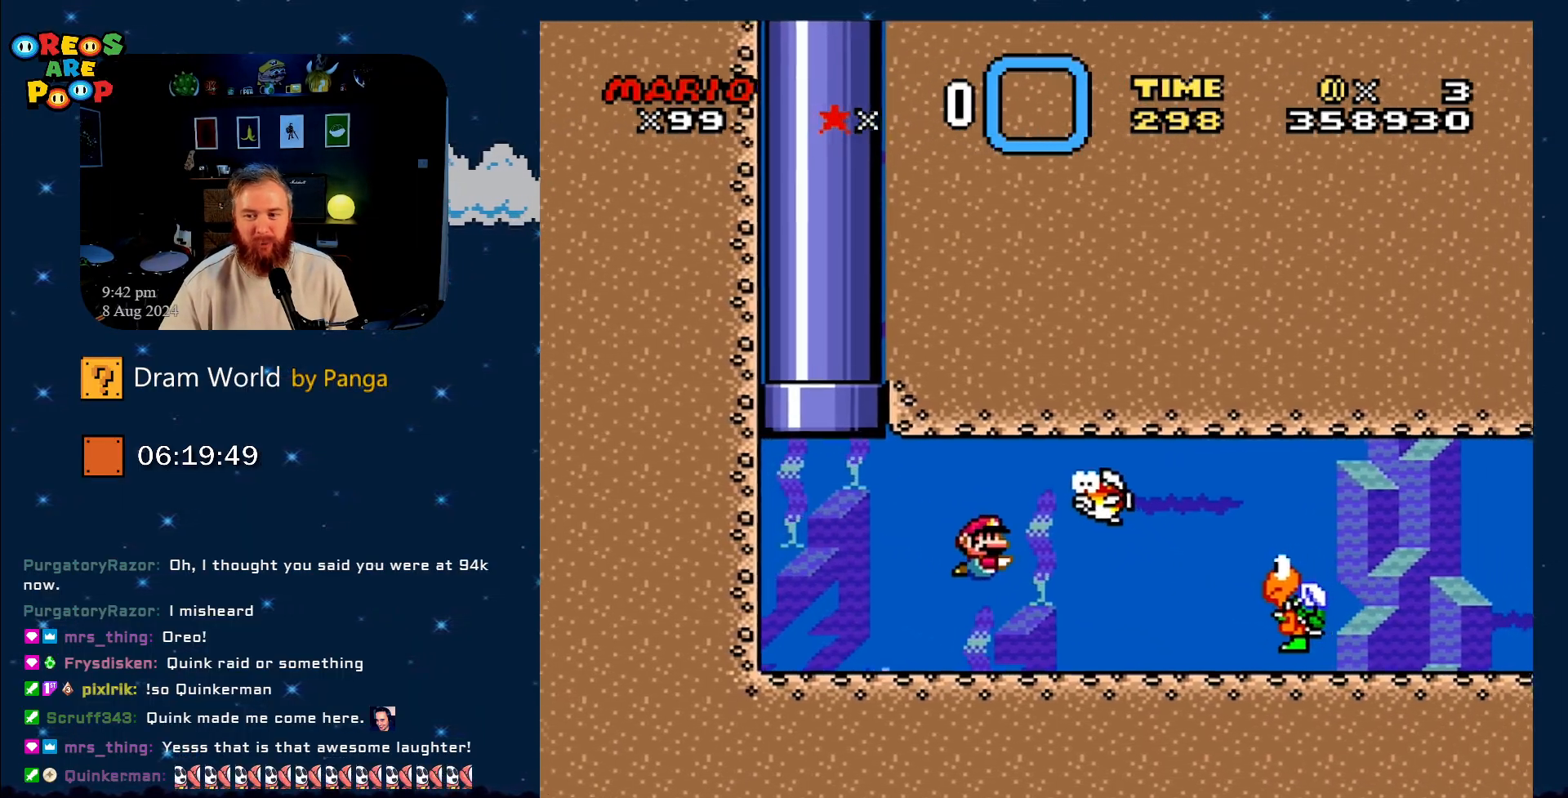
{"buttons": ["B", "Y", "DPAD_DOWN", "DPAD_RIGHT"], "events": [[233, "B", "down"], [267, "B", "up"], [483, "B", "down"]]}
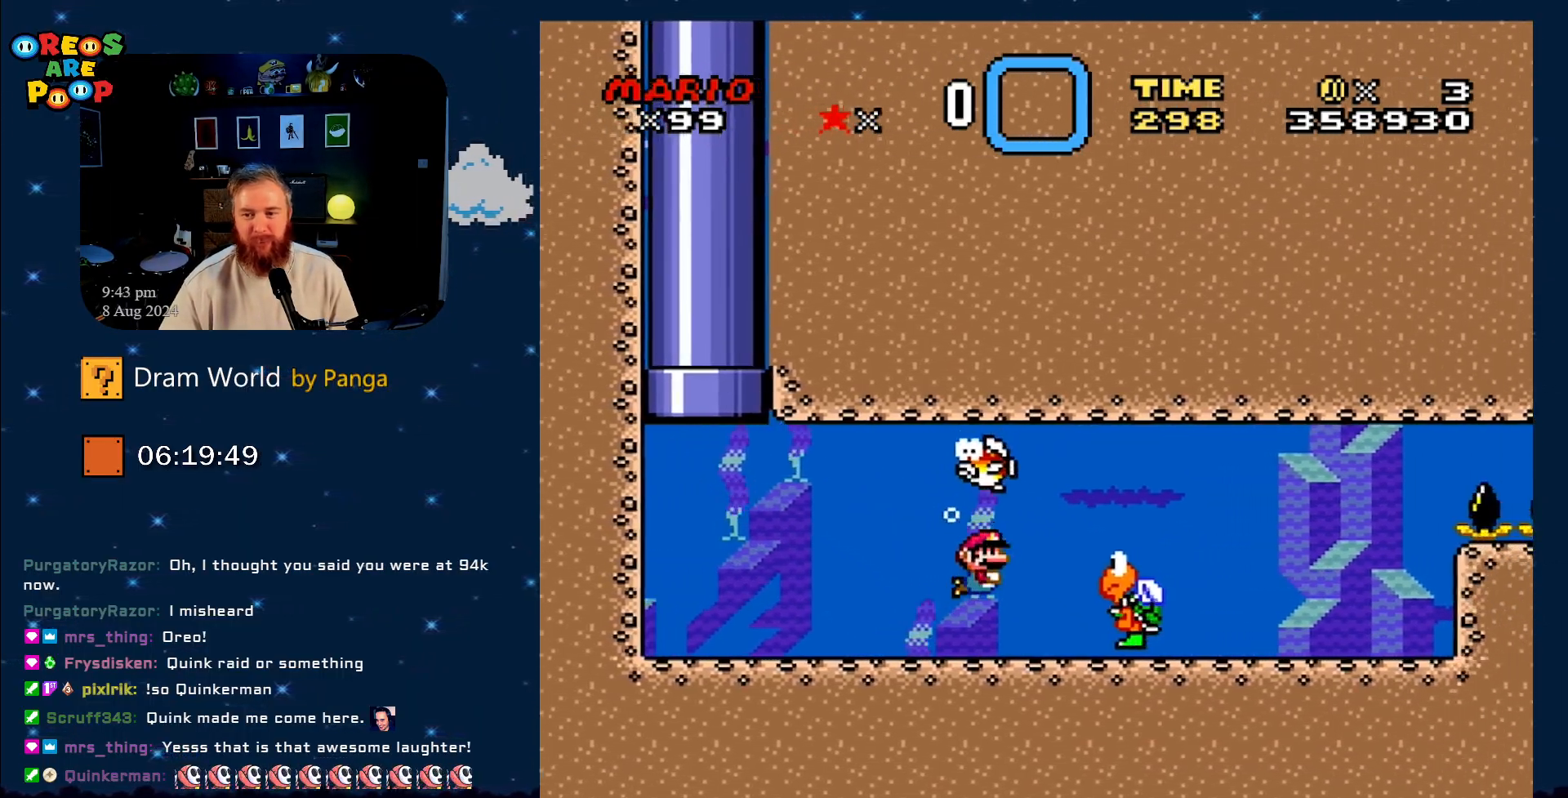
{"buttons": ["Y", "DPAD_DOWN", "DPAD_LEFT"], "events": [[150, "B", "up"], [317, "DPAD_RIGHT", "up"], [384, "DPAD_LEFT", "down"]]}
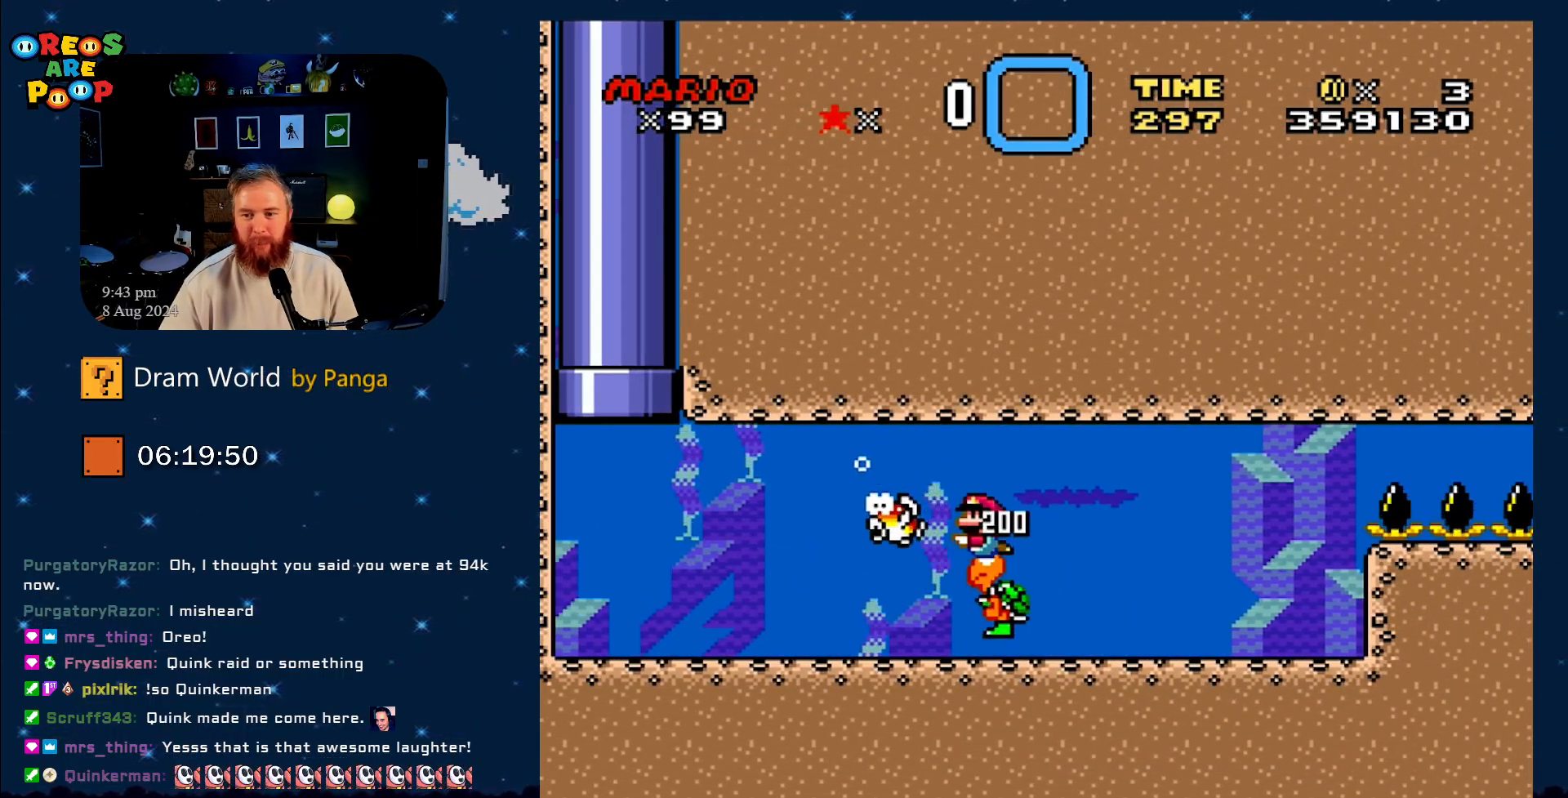
{"buttons": ["Y", "DPAD_DOWN", "DPAD_RIGHT"], "events": [[317, "DPAD_LEFT", "up"], [367, "DPAD_RIGHT", "down"]]}
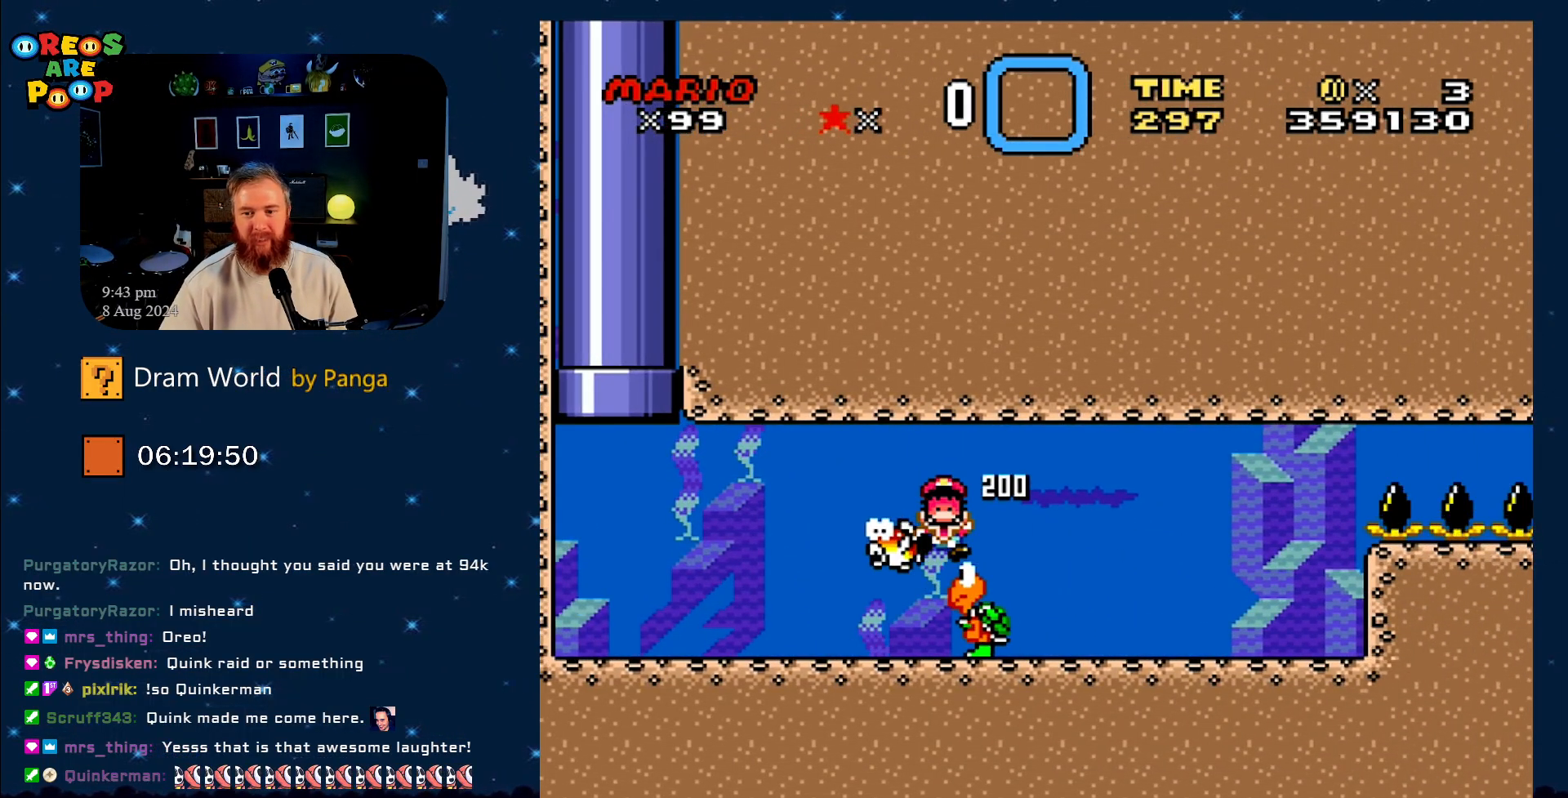
{"buttons": ["Y"], "events": [[217, "DPAD_DOWN", "up"], [217, "DPAD_RIGHT", "up"], [334, "B", "down"], [484, "B", "up"]]}
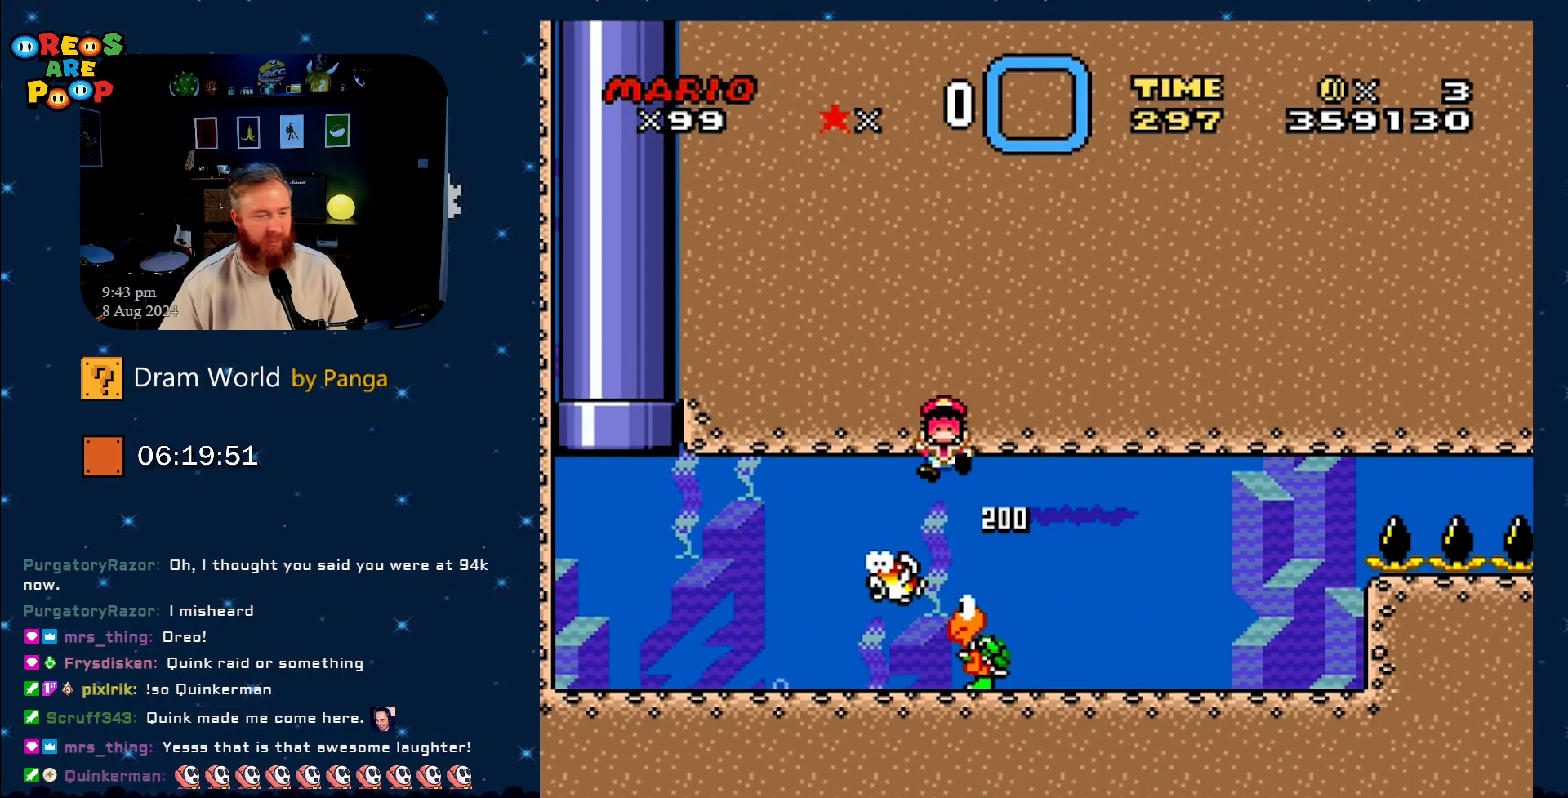
{"buttons": ["Y"], "events": [[233, "B", "down"], [300, "B", "up"]]}
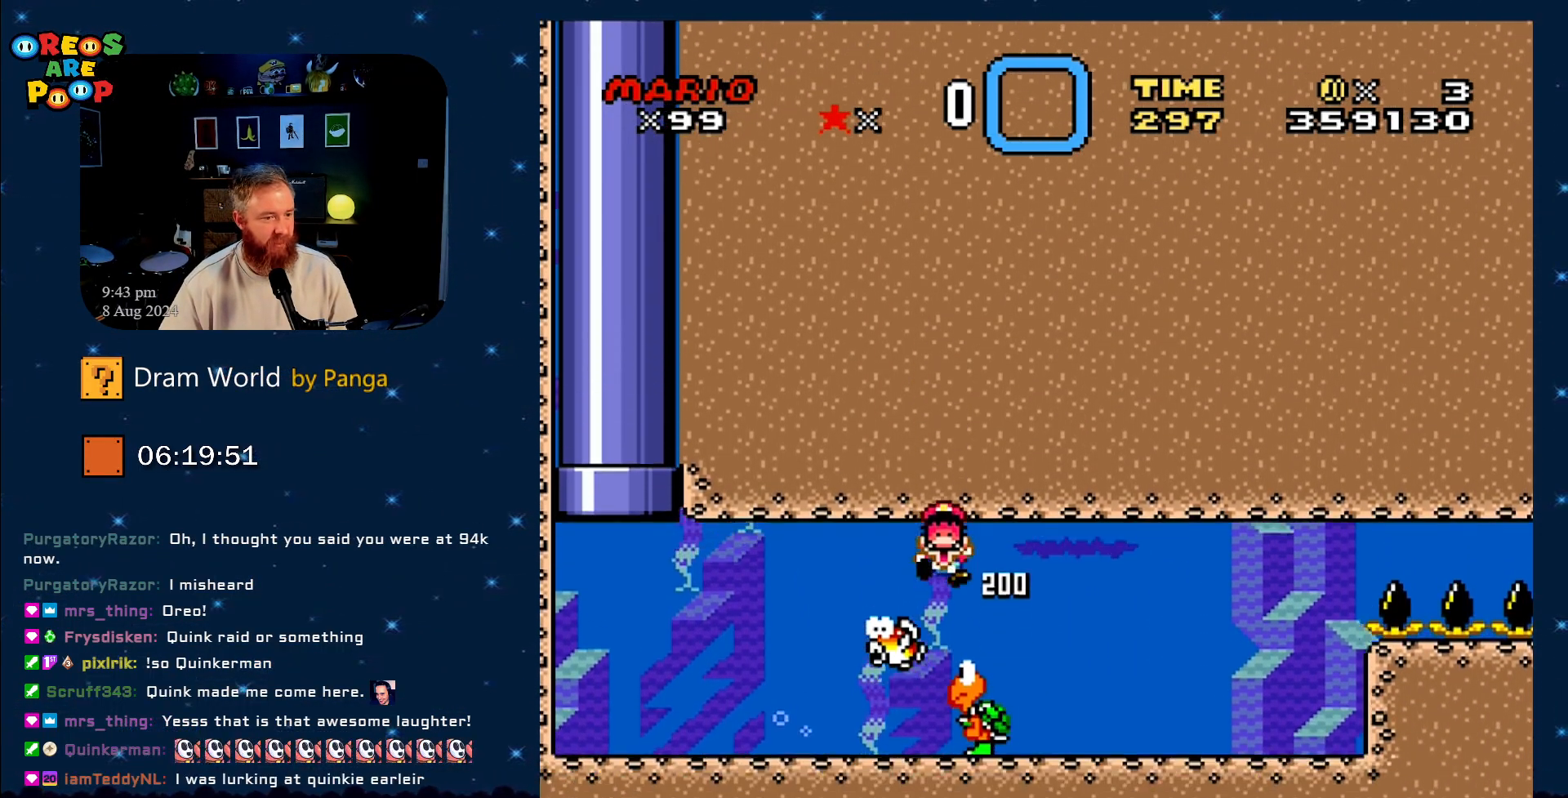
{"buttons": ["Y"], "events": [[117, "B", "down"], [234, "B", "up"]]}
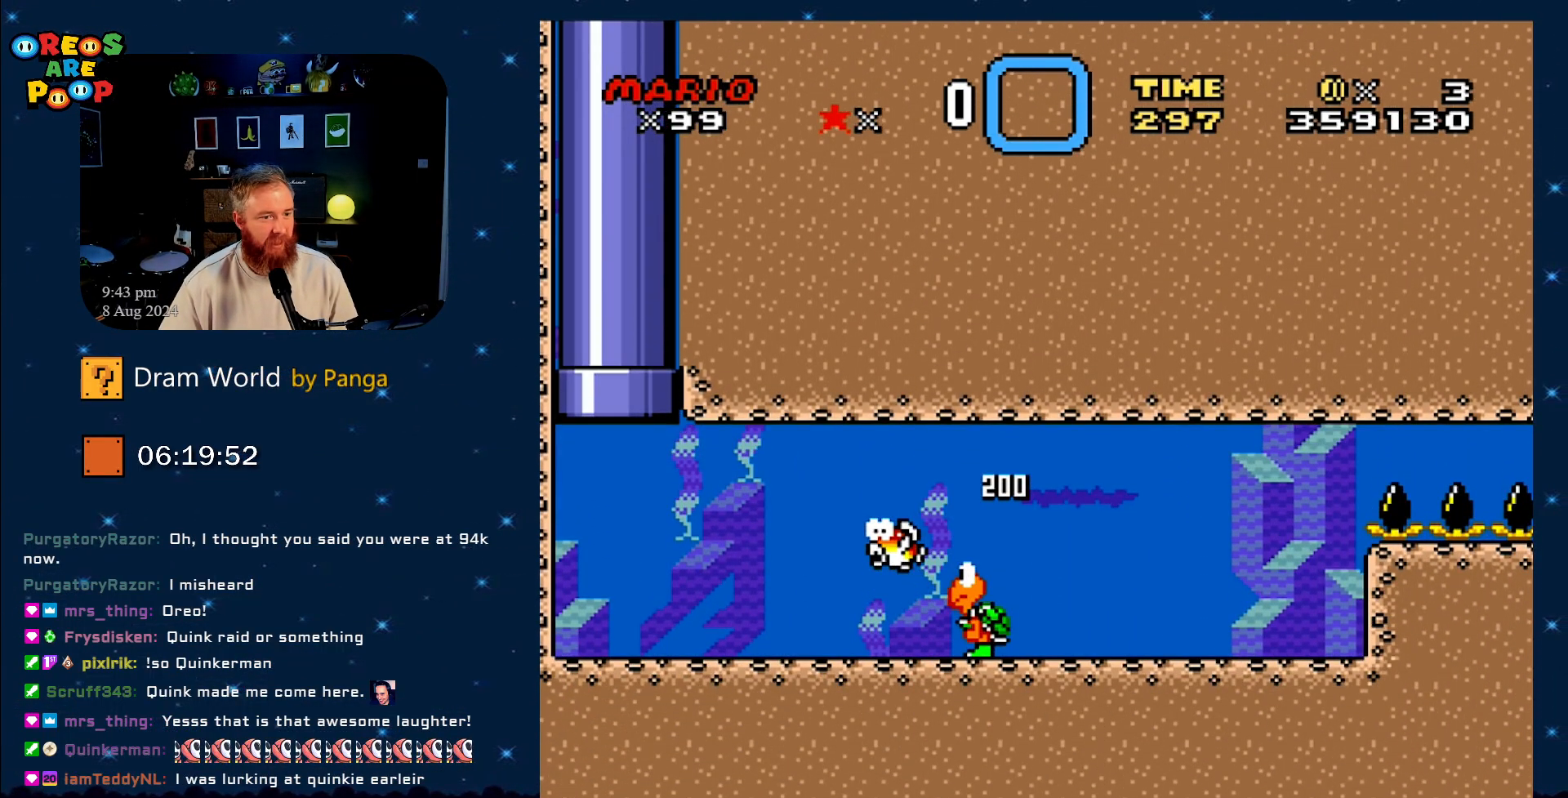
{"buttons": ["B", "Y"], "events": [[116, "B", "down"], [233, "B", "up"], [367, "B", "down"]]}
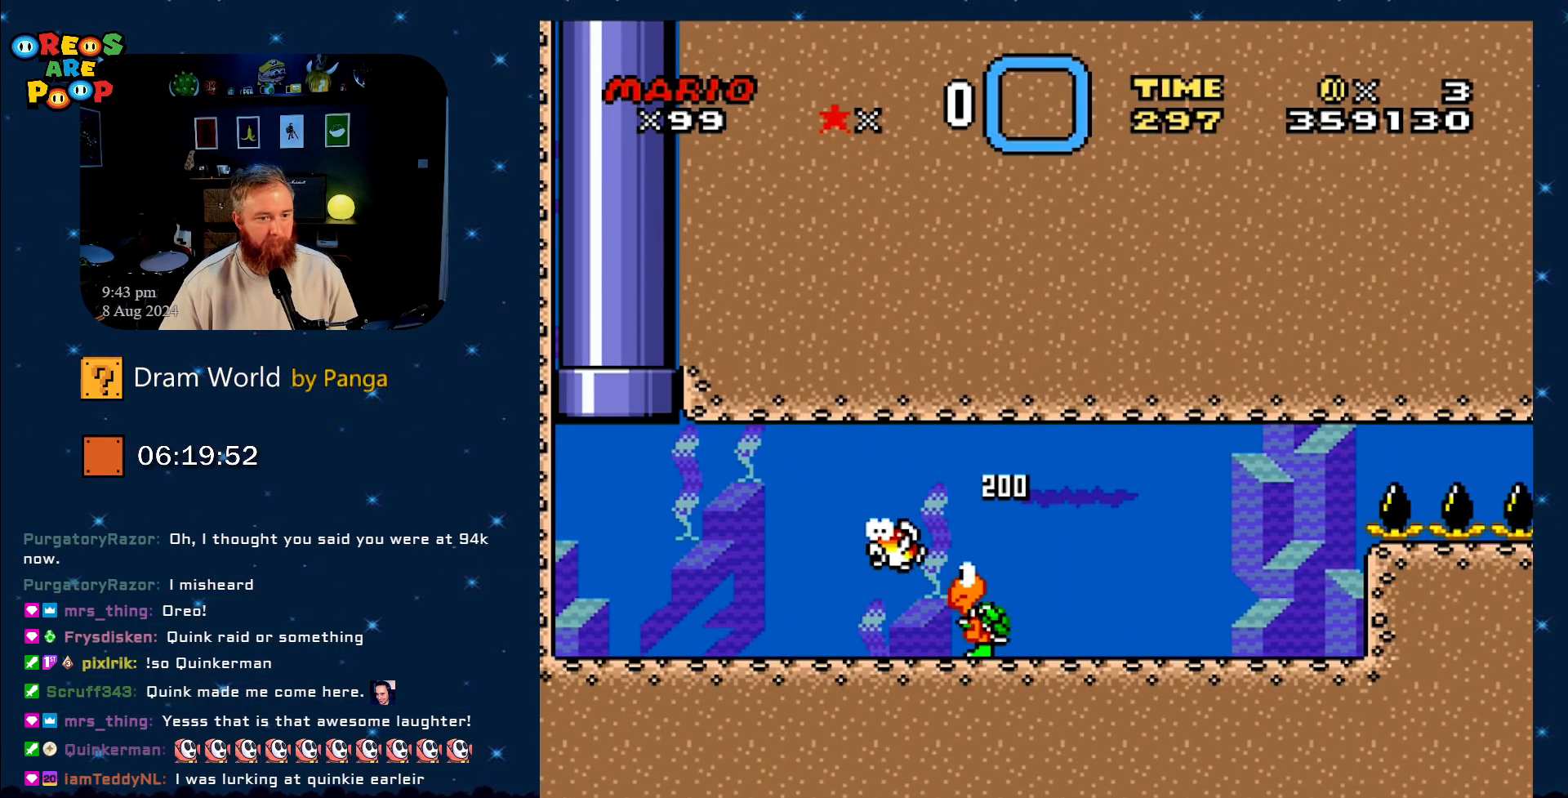
{"buttons": ["B", "Y"], "events": [[34, "B", "up"], [167, "B", "down"], [317, "B", "up"], [384, "B", "down"]]}
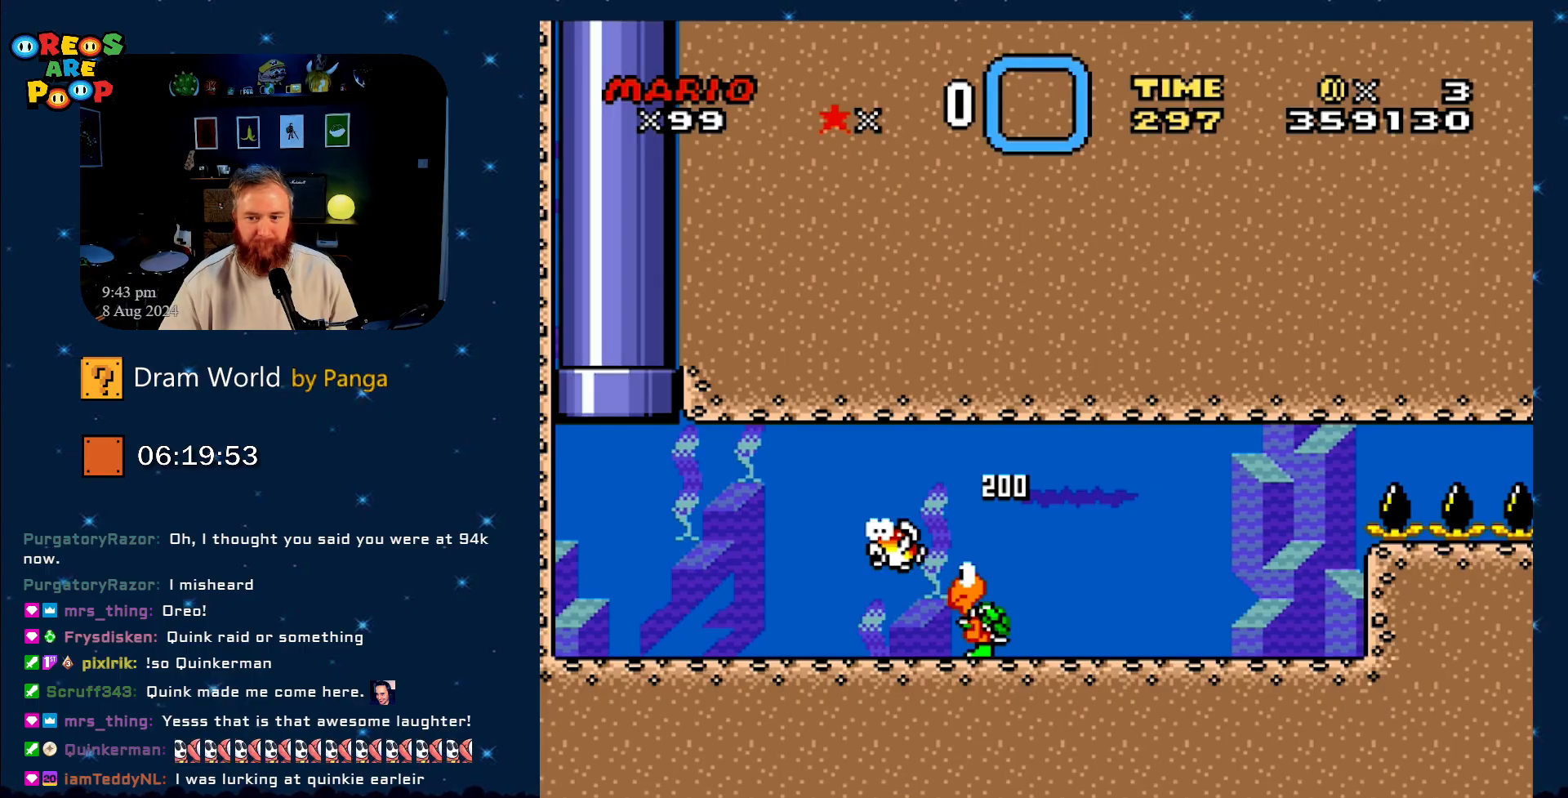
{"buttons": ["B"], "events": [[16, "Y", "up"], [133, "B", "up"], [166, "A", "down"], [350, "A", "up"], [467, "B", "down"]]}
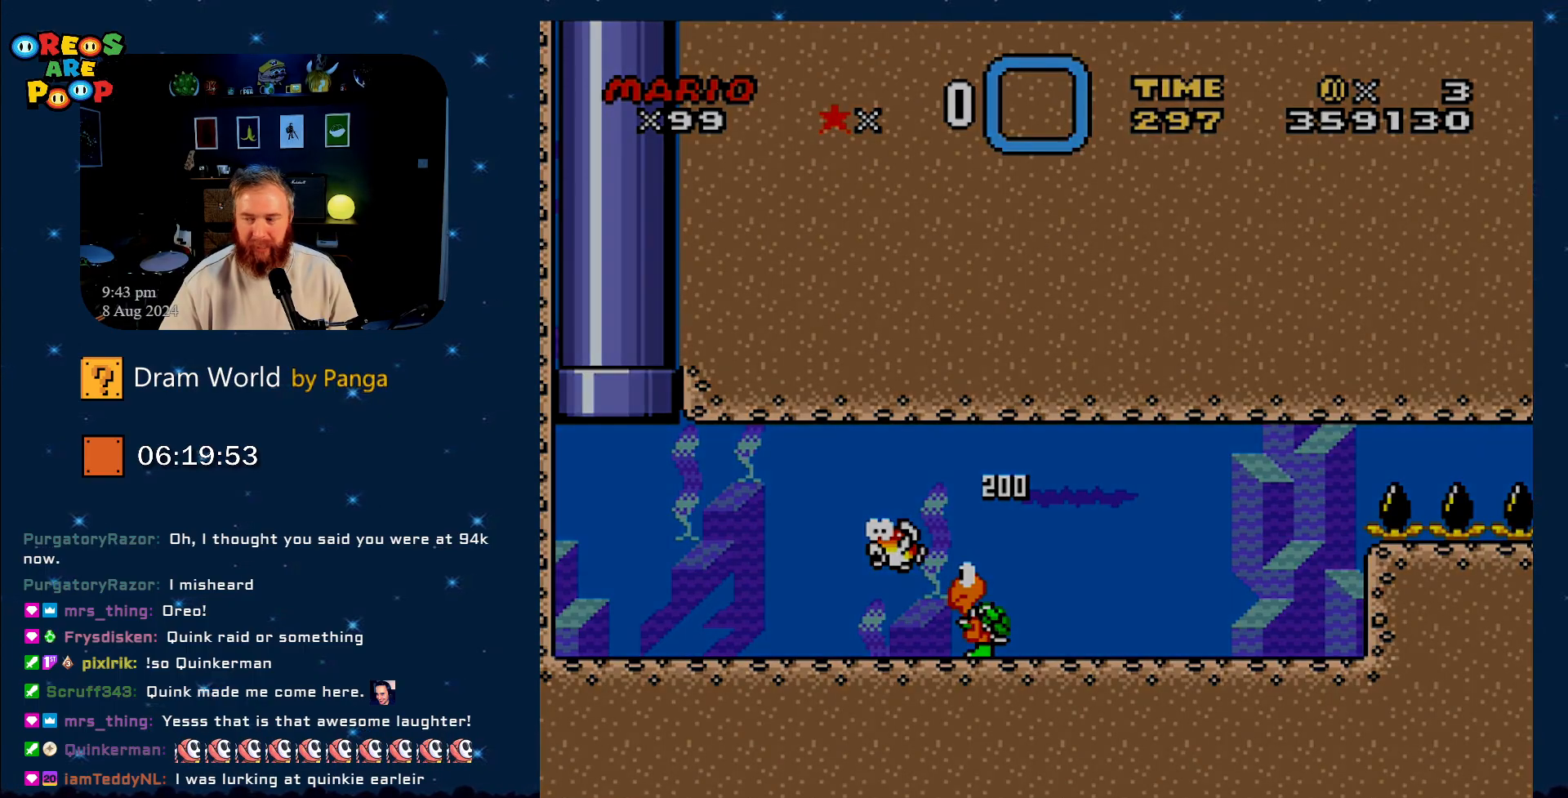
{"buttons": ["Y"], "events": [[34, "Y", "down"], [150, "B", "up"], [434, "B", "down"], [484, "B", "up"]]}
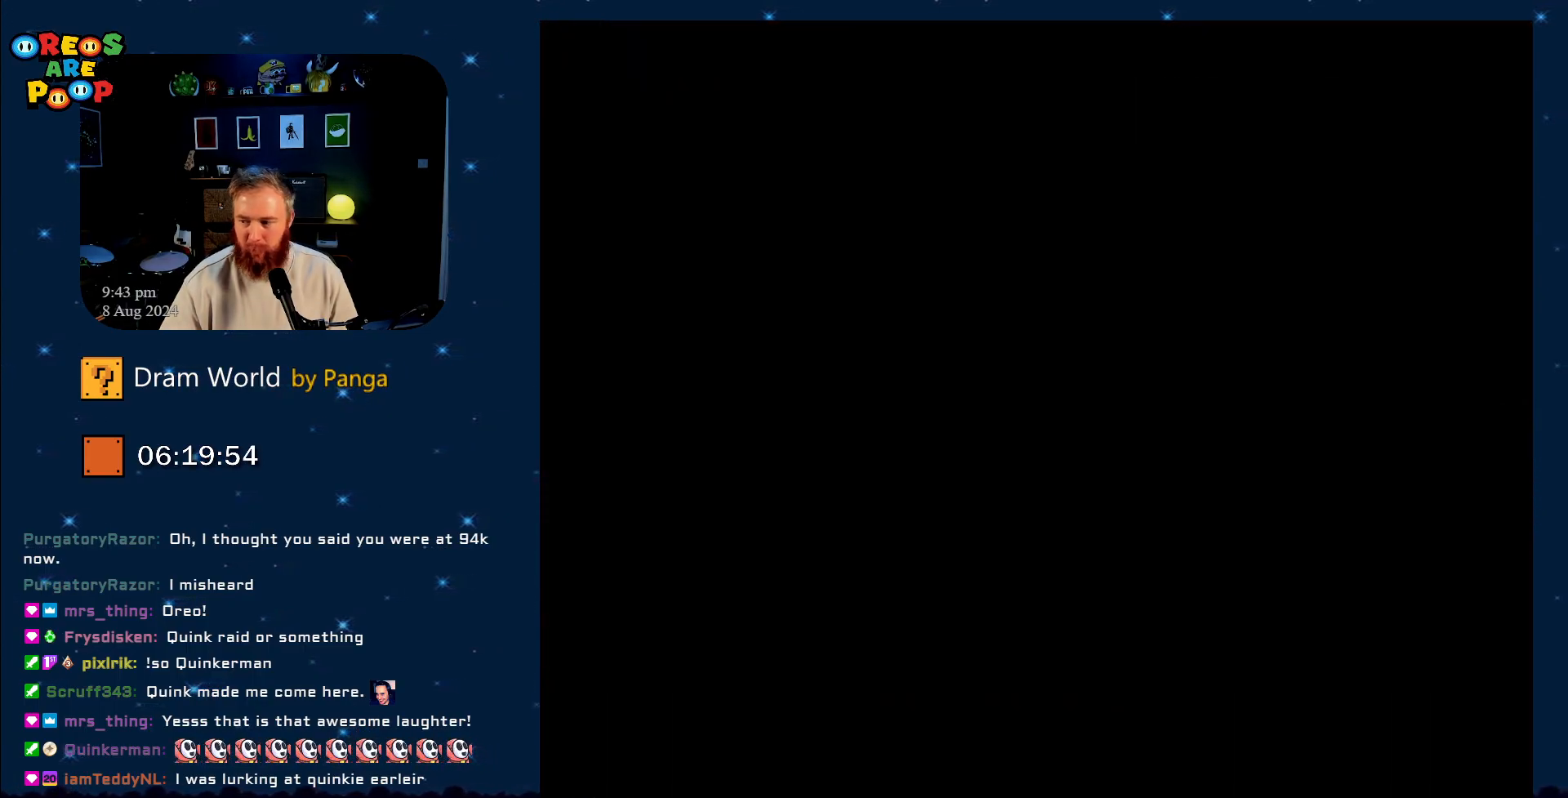
{"buttons": [], "events": [[217, "Y", "up"], [250, "B", "down"], [450, "B", "up"]]}
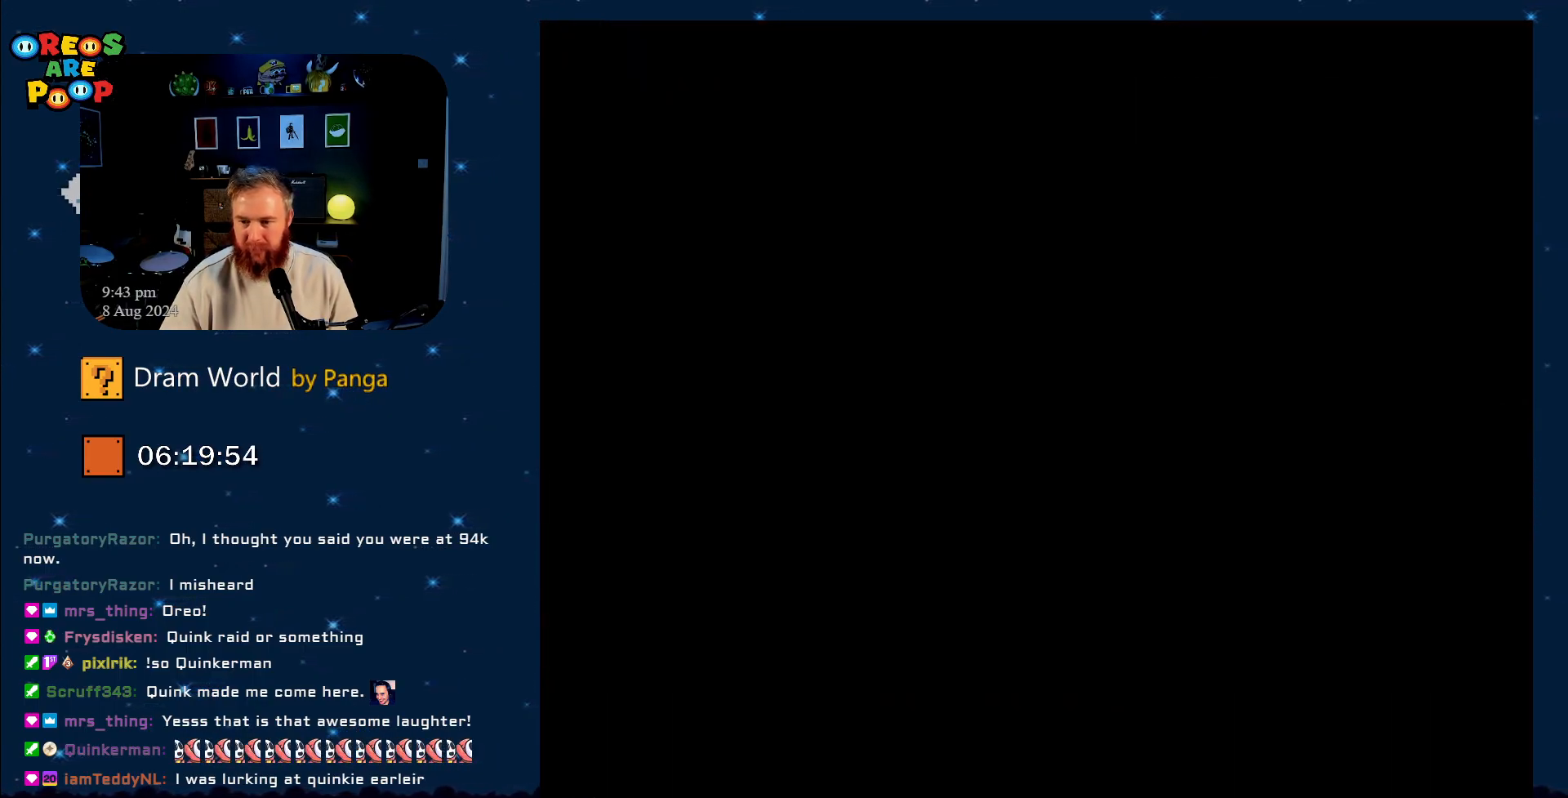
{"buttons": ["B", "Y", "DPAD_RIGHT"], "events": [[34, "Y", "down"], [401, "B", "down"], [451, "DPAD_RIGHT", "down"]]}
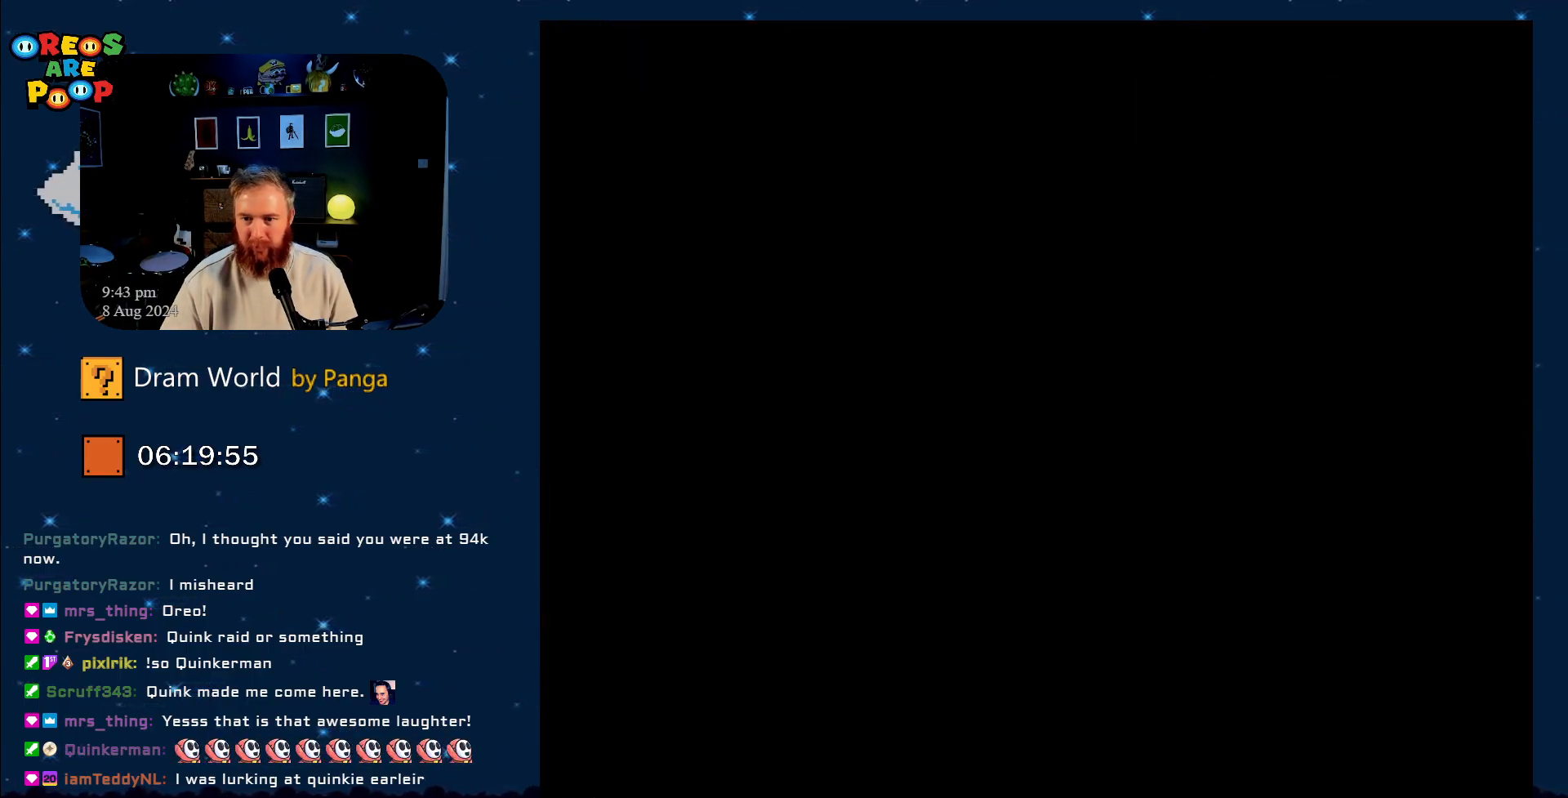
{"buttons": ["Y", "DPAD_RIGHT"], "events": [[66, "Y", "up"], [100, "B", "up"], [100, "Y", "down"]]}
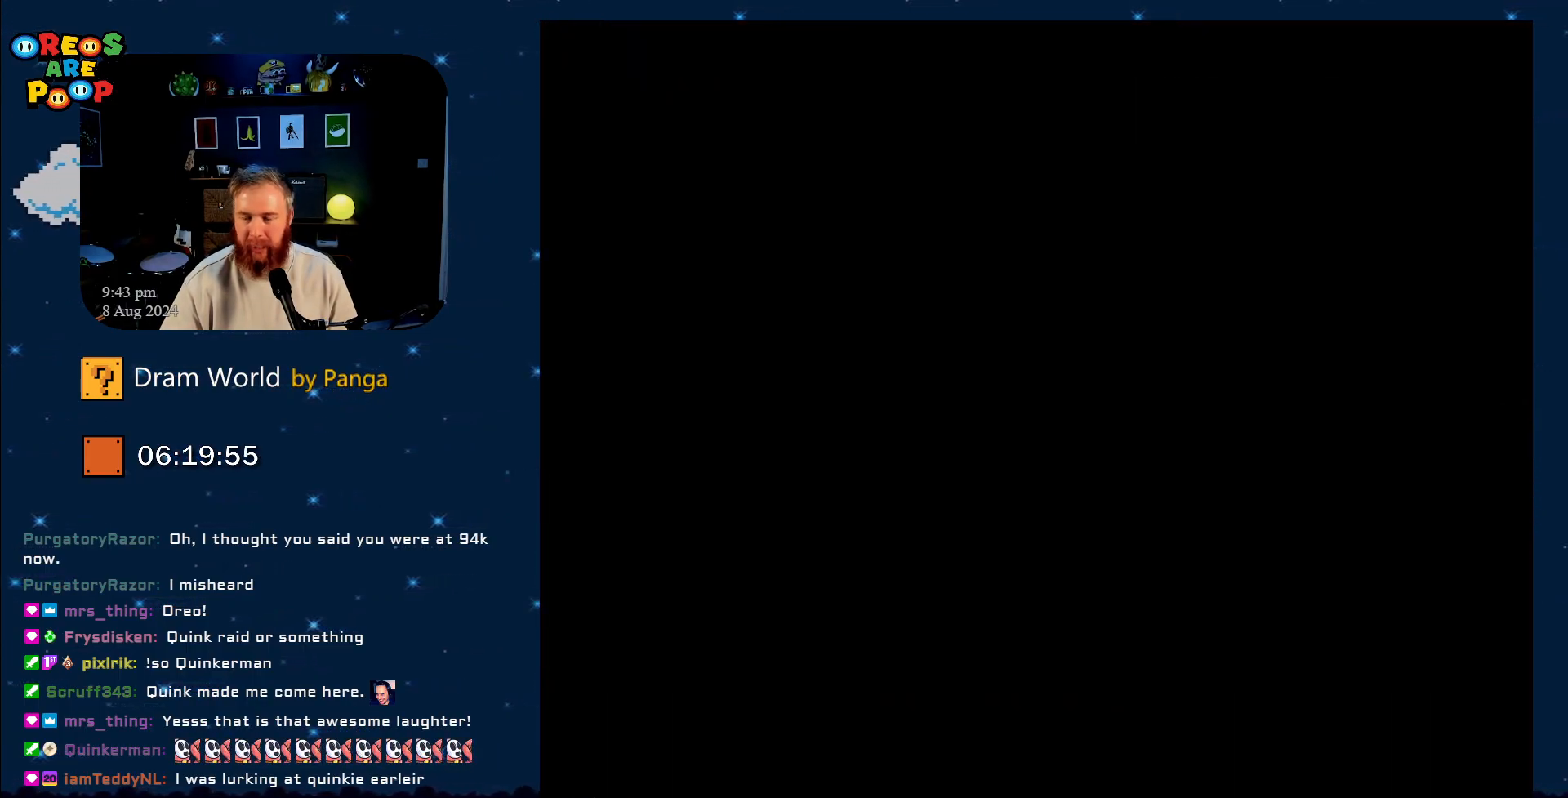
{"buttons": ["Y", "DPAD_RIGHT"], "events": [[34, "DPAD_DOWN", "down"], [334, "DPAD_DOWN", "up"]]}
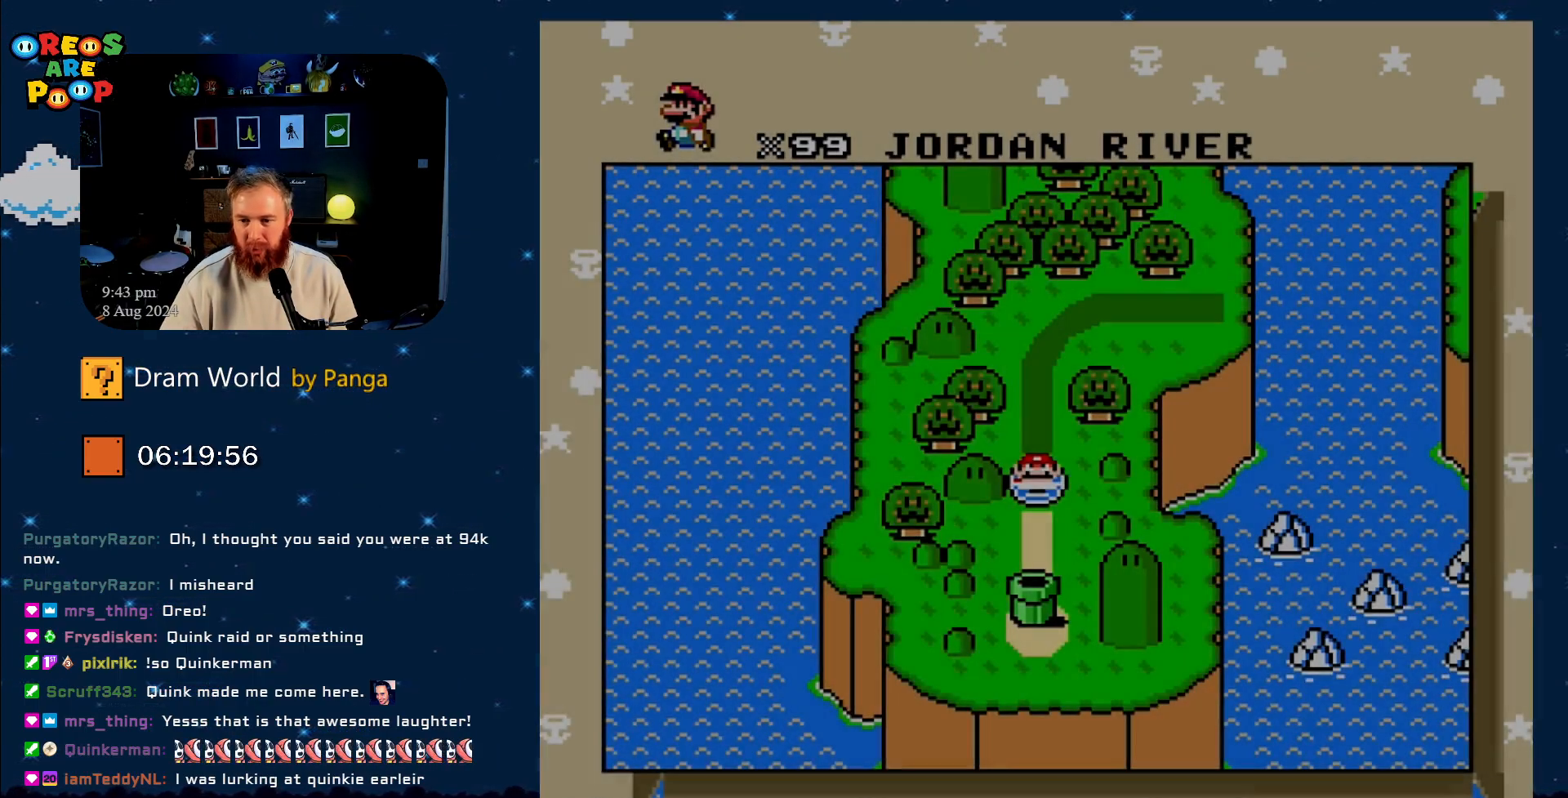
{"buttons": ["Y"], "events": [[333, "B", "down"], [417, "DPAD_RIGHT", "up"], [450, "B", "up"]]}
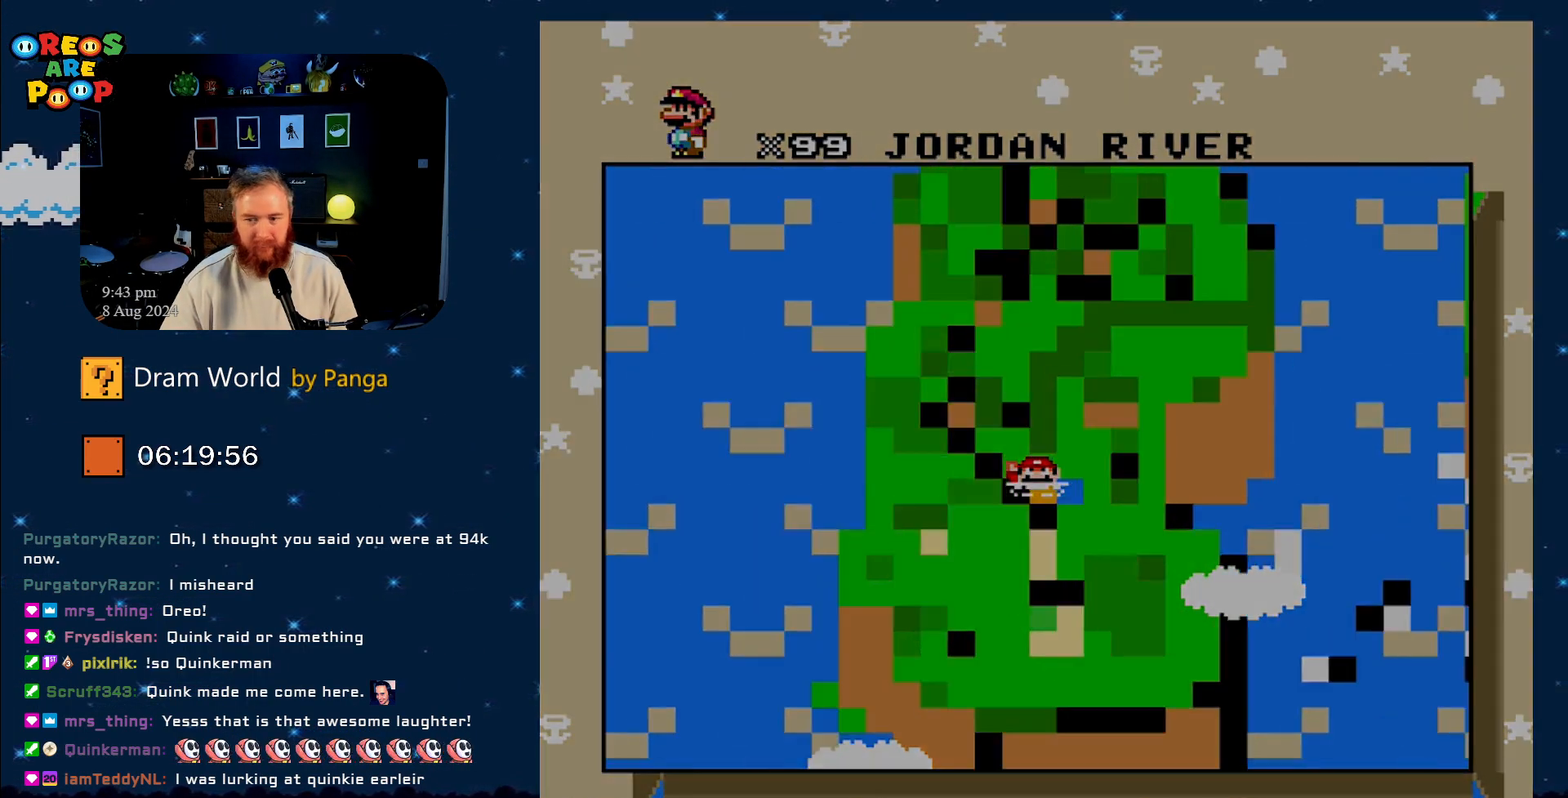
{"buttons": ["Y"], "events": []}
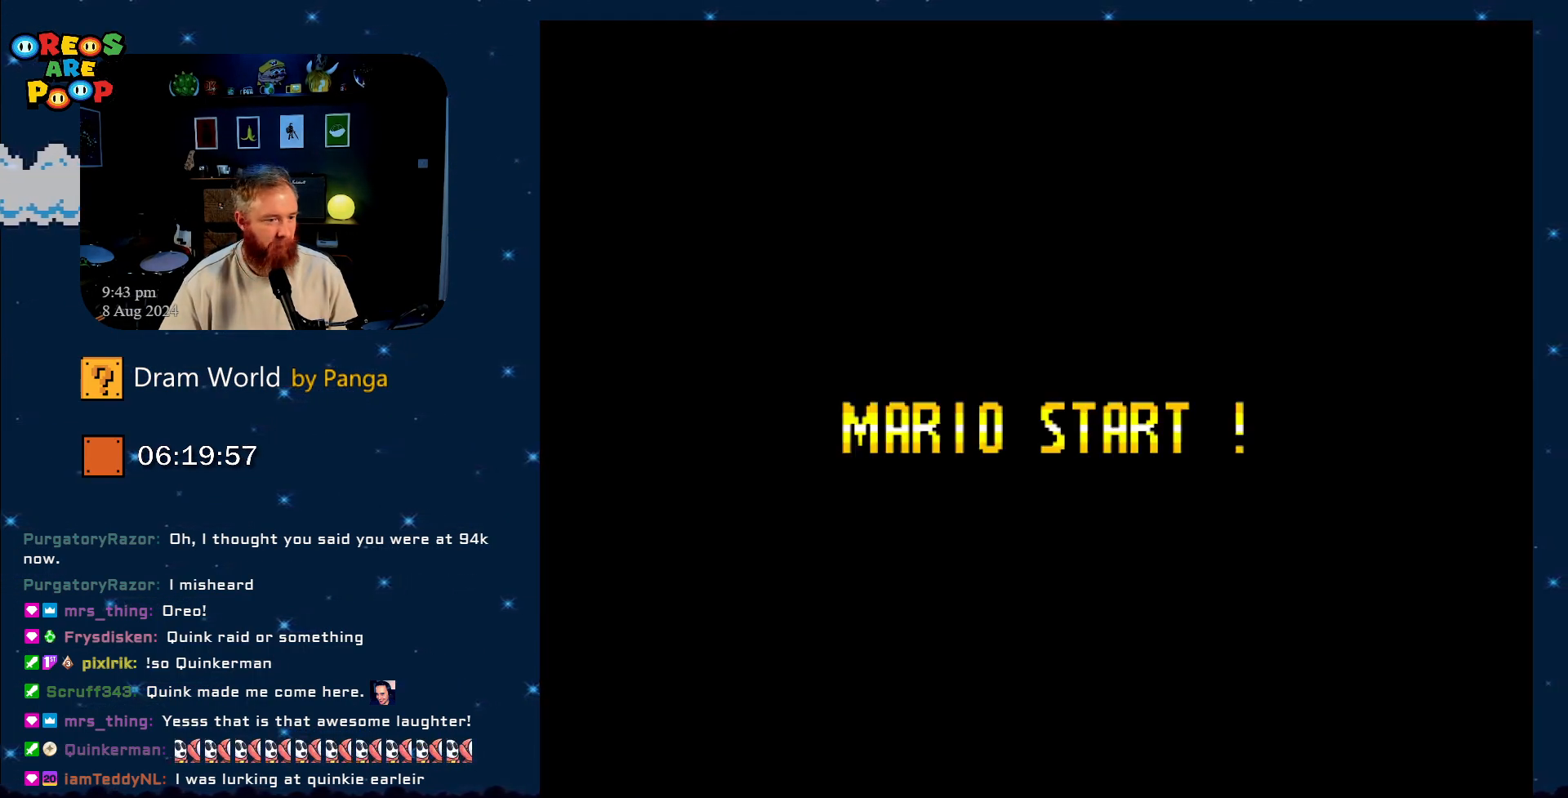
{"buttons": ["B", "Y"], "events": [[50, "B", "down"], [83, "B", "up"], [200, "B", "down"], [400, "B", "up"], [433, "B", "down"]]}
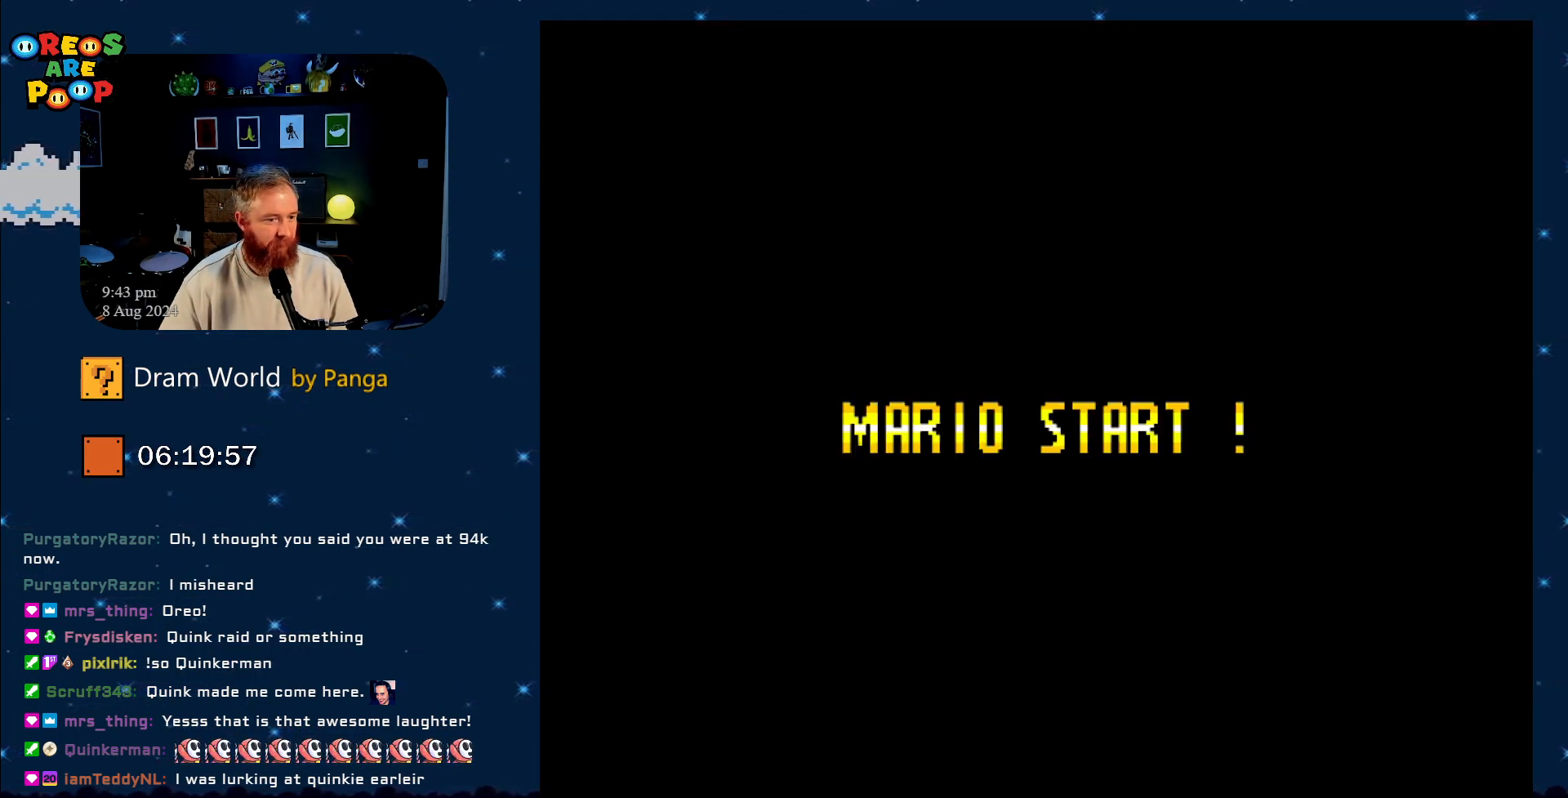
{"buttons": ["Y"], "events": [[117, "B", "up"], [201, "B", "down"], [334, "B", "up"]]}
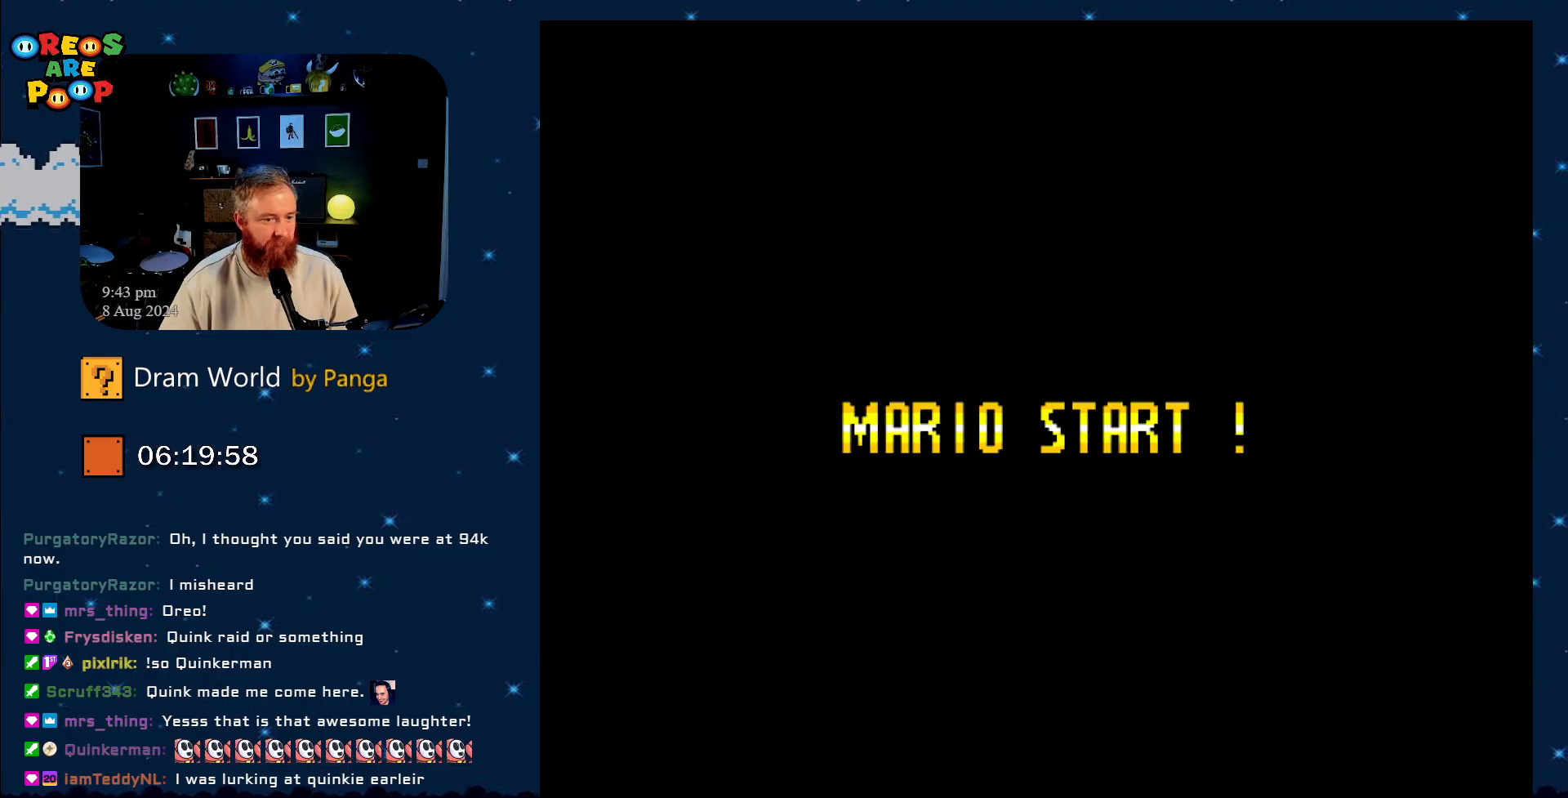
{"buttons": ["Y"], "events": []}